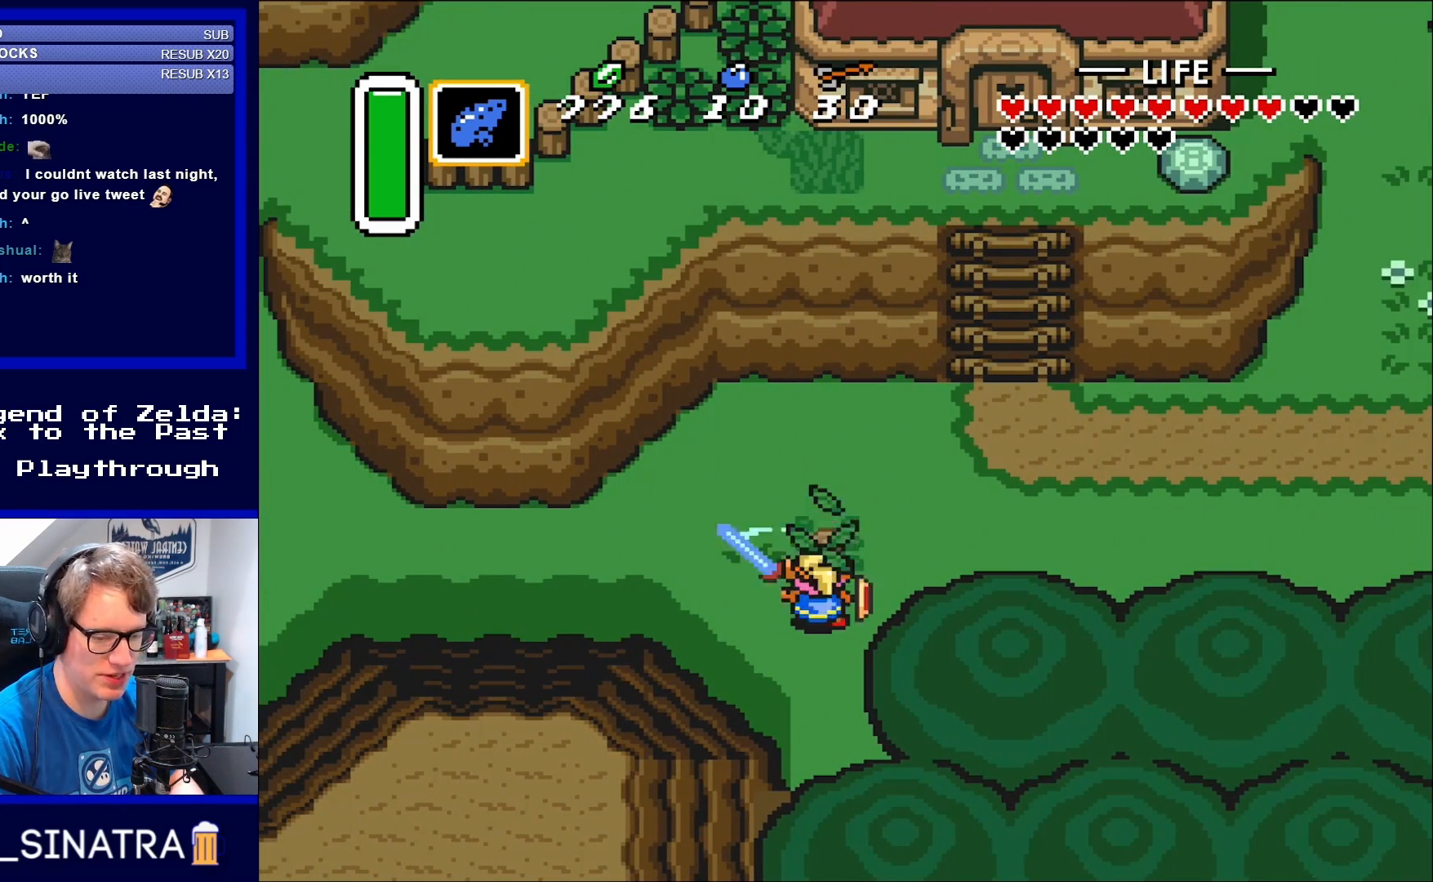
Gameplay with a controller (Nintendo layout); each line is a JSON object with the inputs held at the frame after it. "events" lists button and stick changes between this image and that frame as [ms after this image, input, new state], when the widget could be followed in between. Not read: L3 R3.
{"buttons": ["DPAD_RIGHT"], "events": [[83, "B", "up"], [467, "DPAD_RIGHT", "down"], [500, "DPAD_UP", "up"]]}
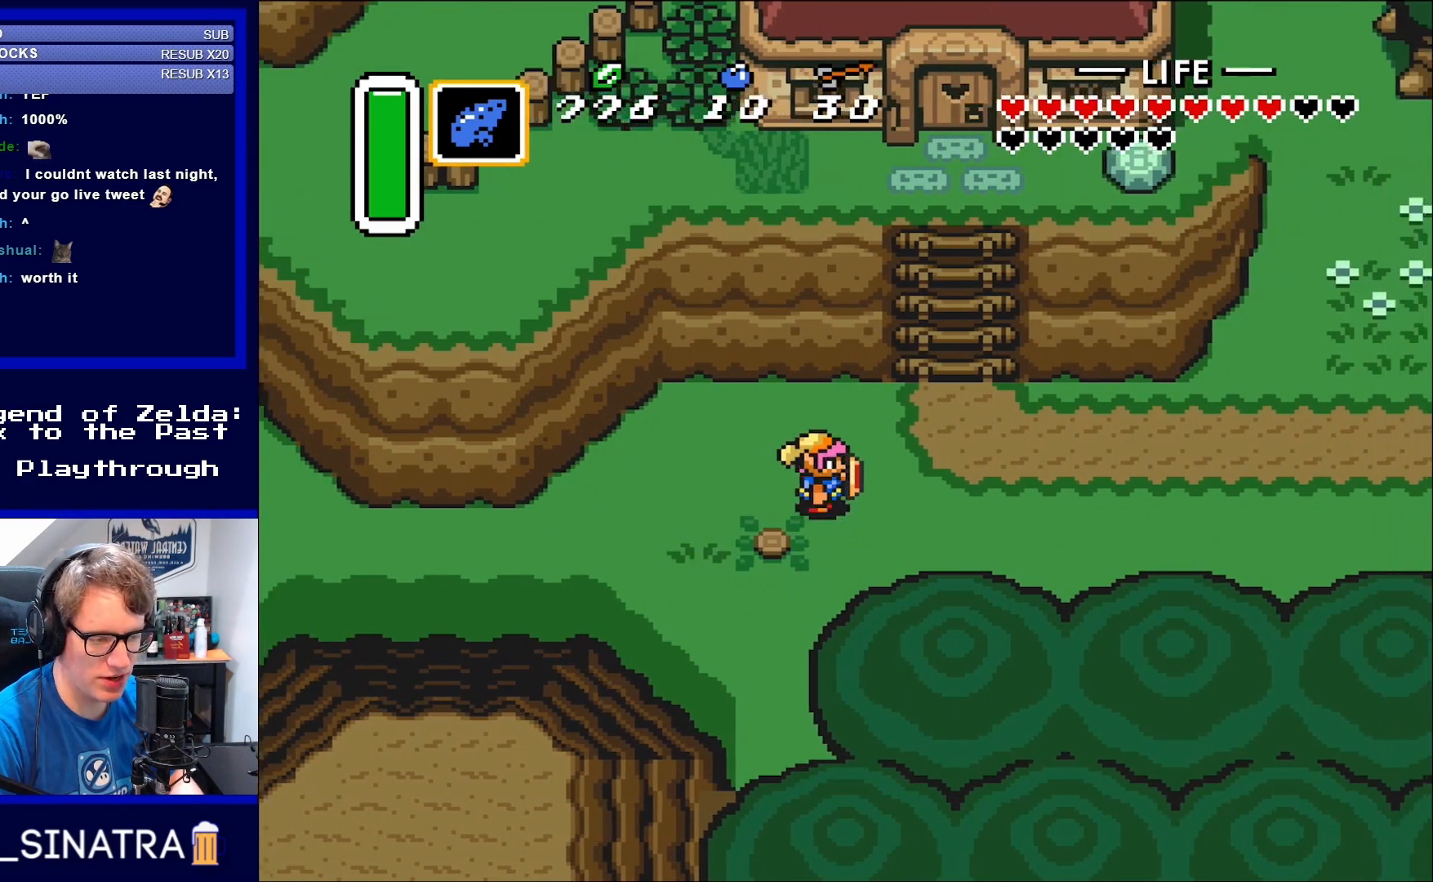
{"buttons": ["A", "DPAD_RIGHT"], "events": [[167, "DPAD_DOWN", "down"], [367, "DPAD_DOWN", "up"], [500, "A", "down"]]}
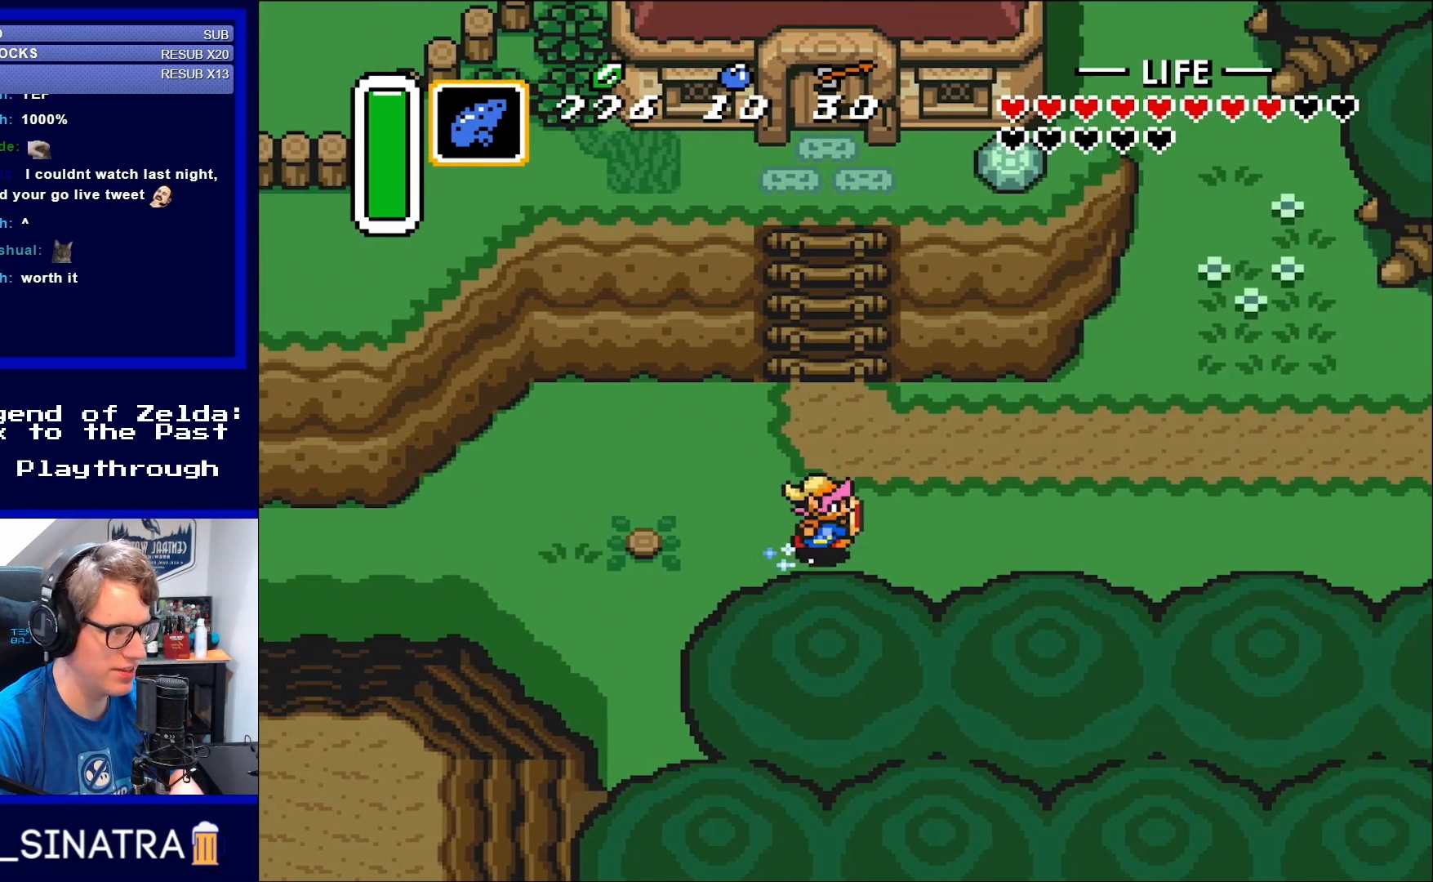
{"buttons": ["A"], "events": [[350, "DPAD_RIGHT", "up"]]}
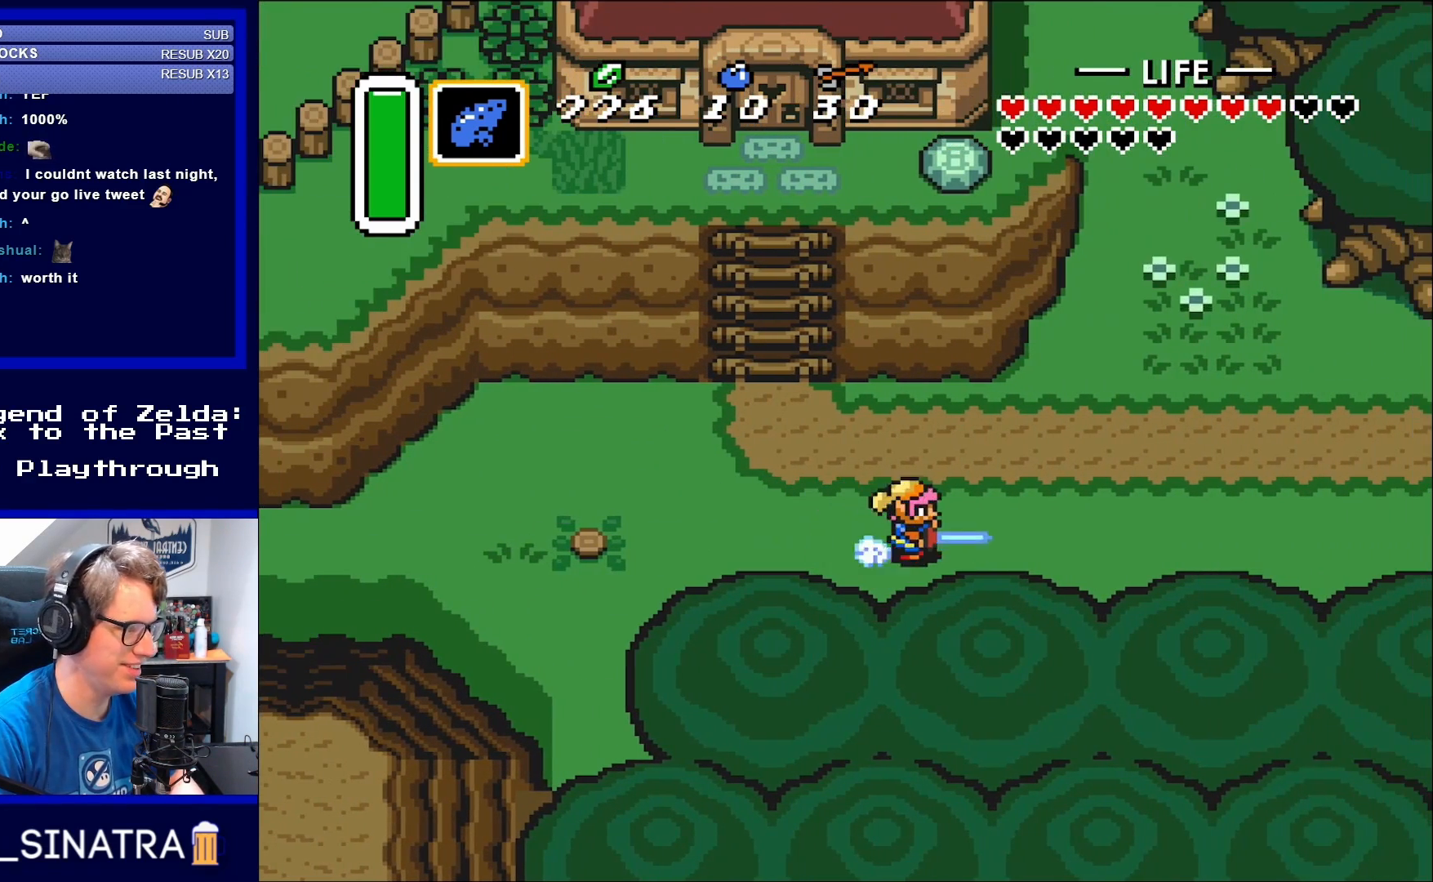
{"buttons": ["A"], "events": []}
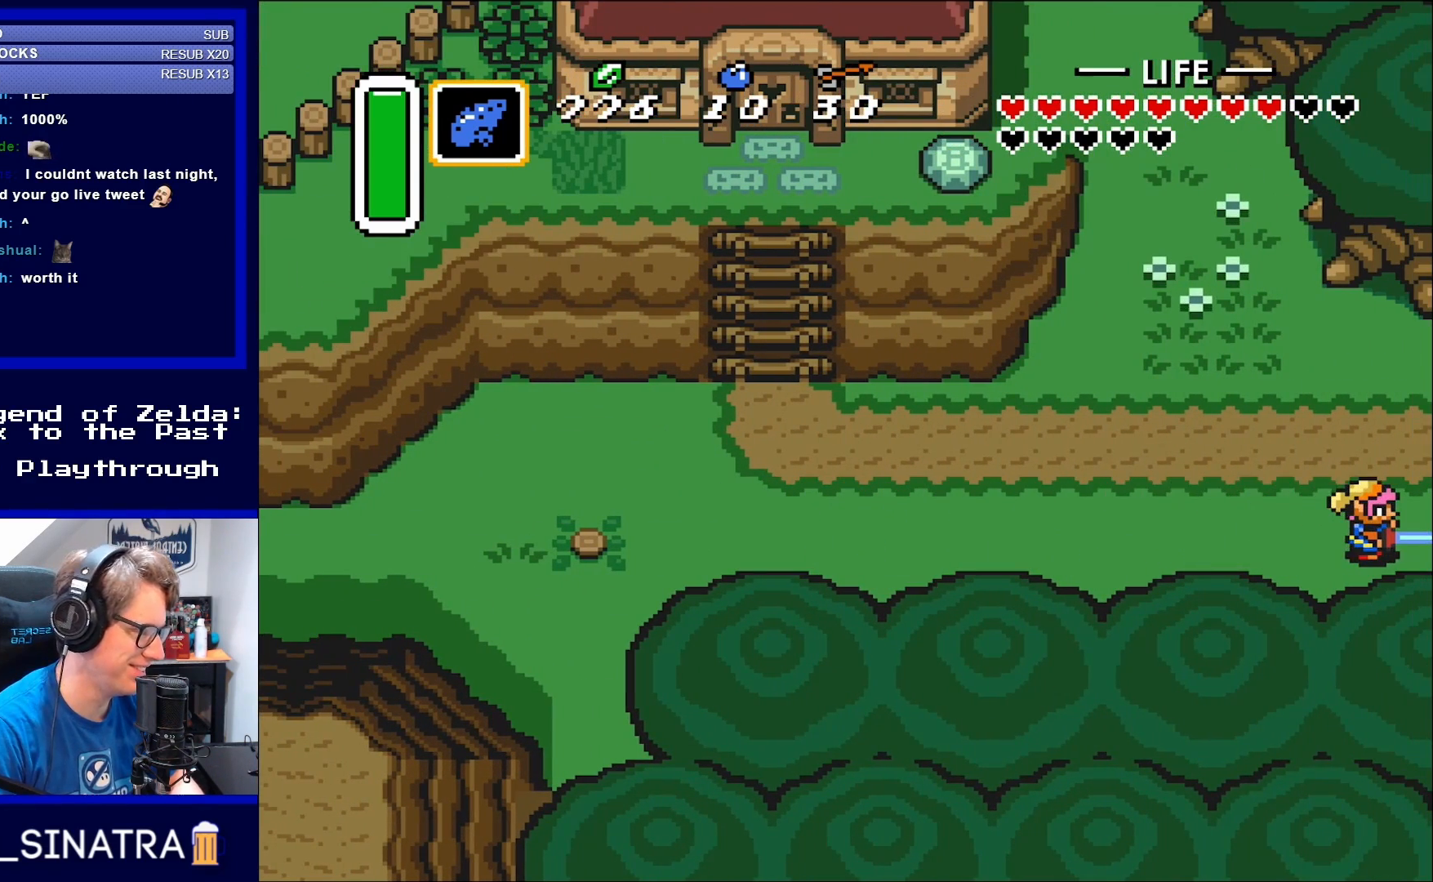
{"buttons": ["A"], "events": []}
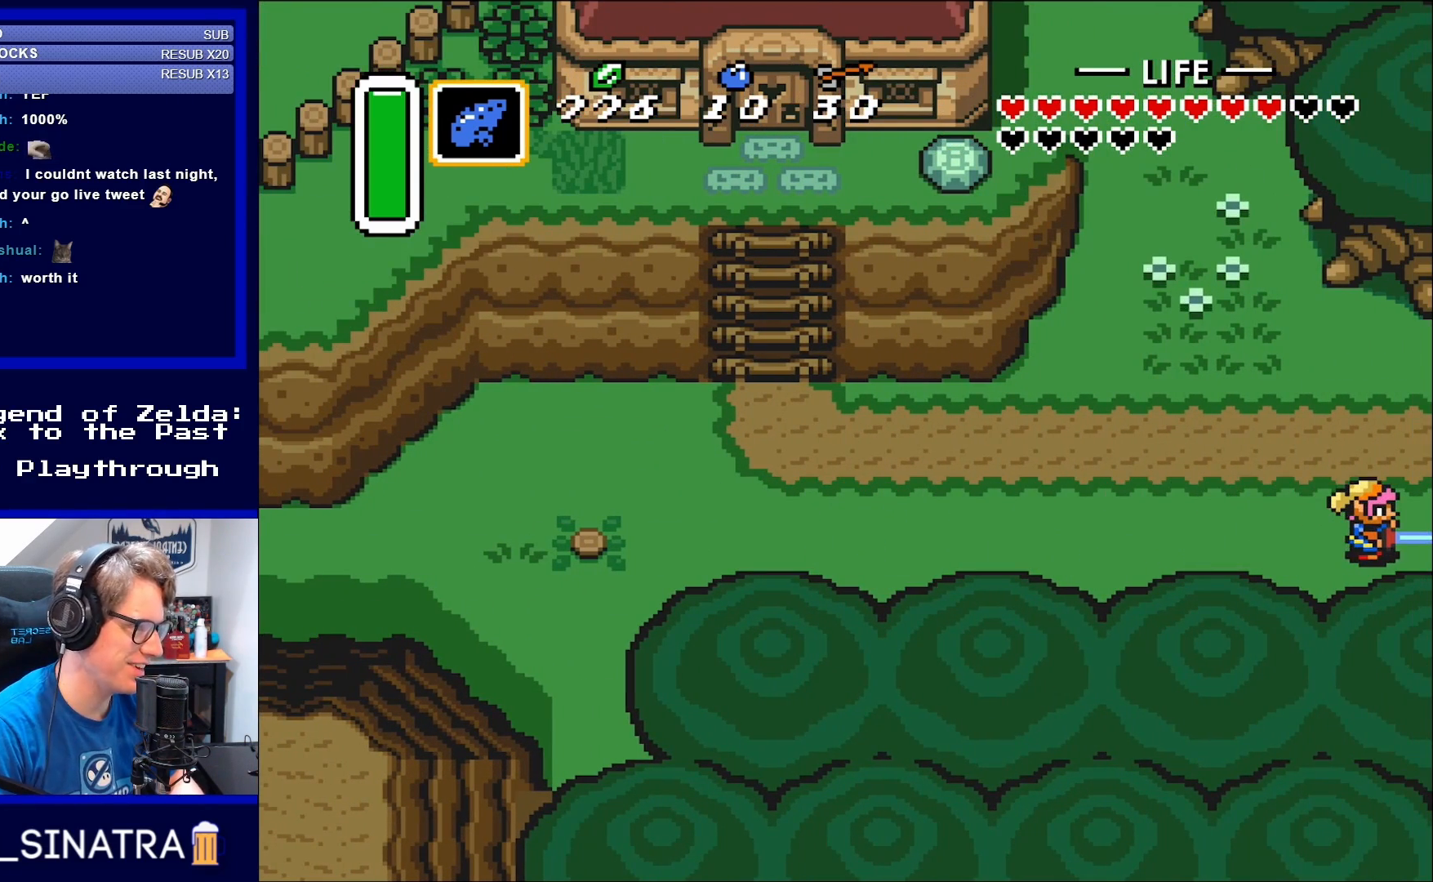
{"buttons": ["DPAD_RIGHT"], "events": [[133, "A", "up"], [467, "DPAD_RIGHT", "down"]]}
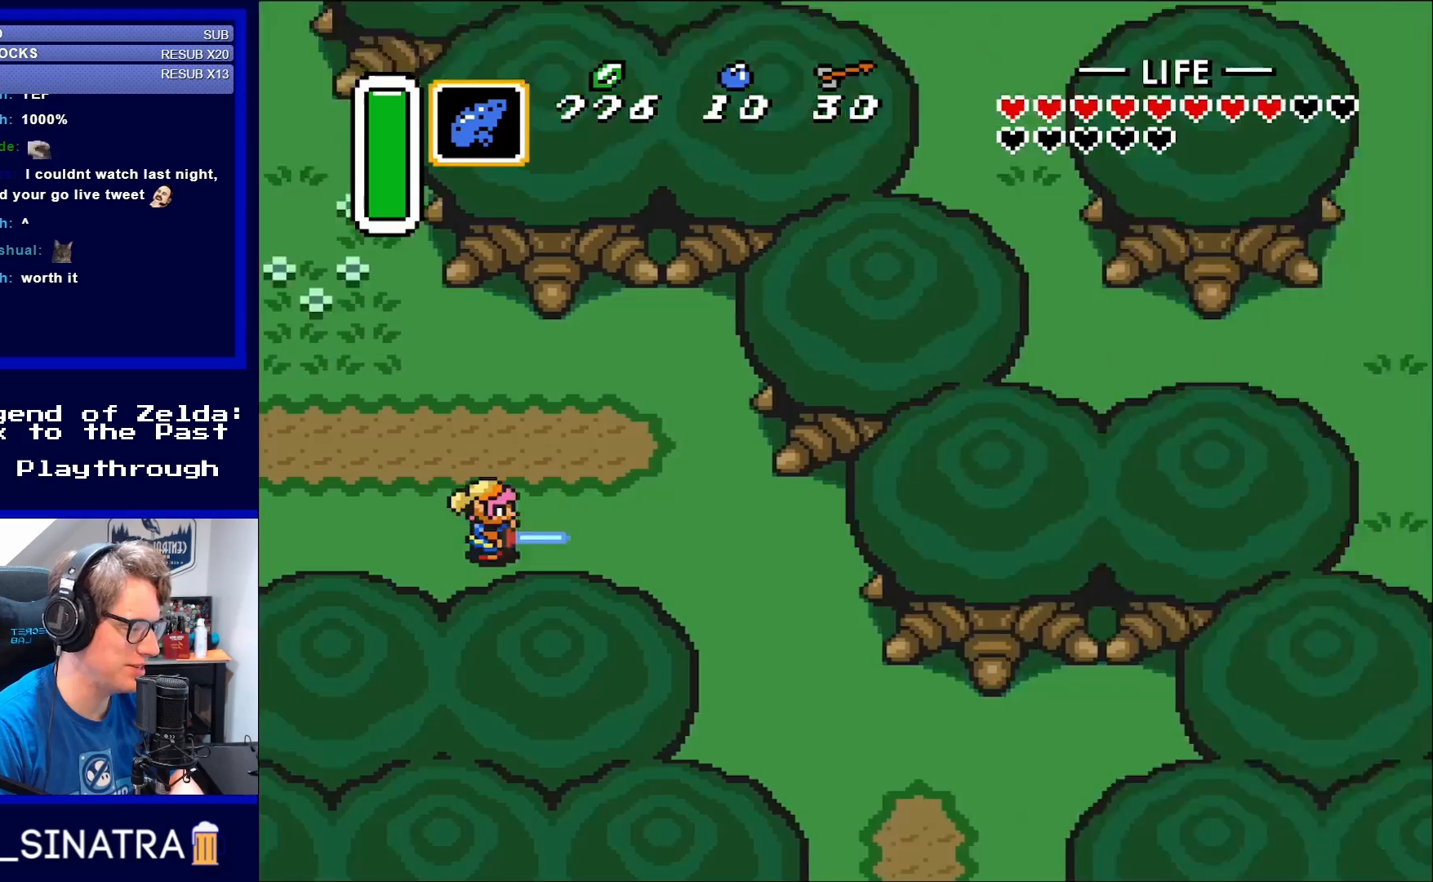
{"buttons": ["DPAD_DOWN", "DPAD_RIGHT"], "events": [[267, "DPAD_DOWN", "down"]]}
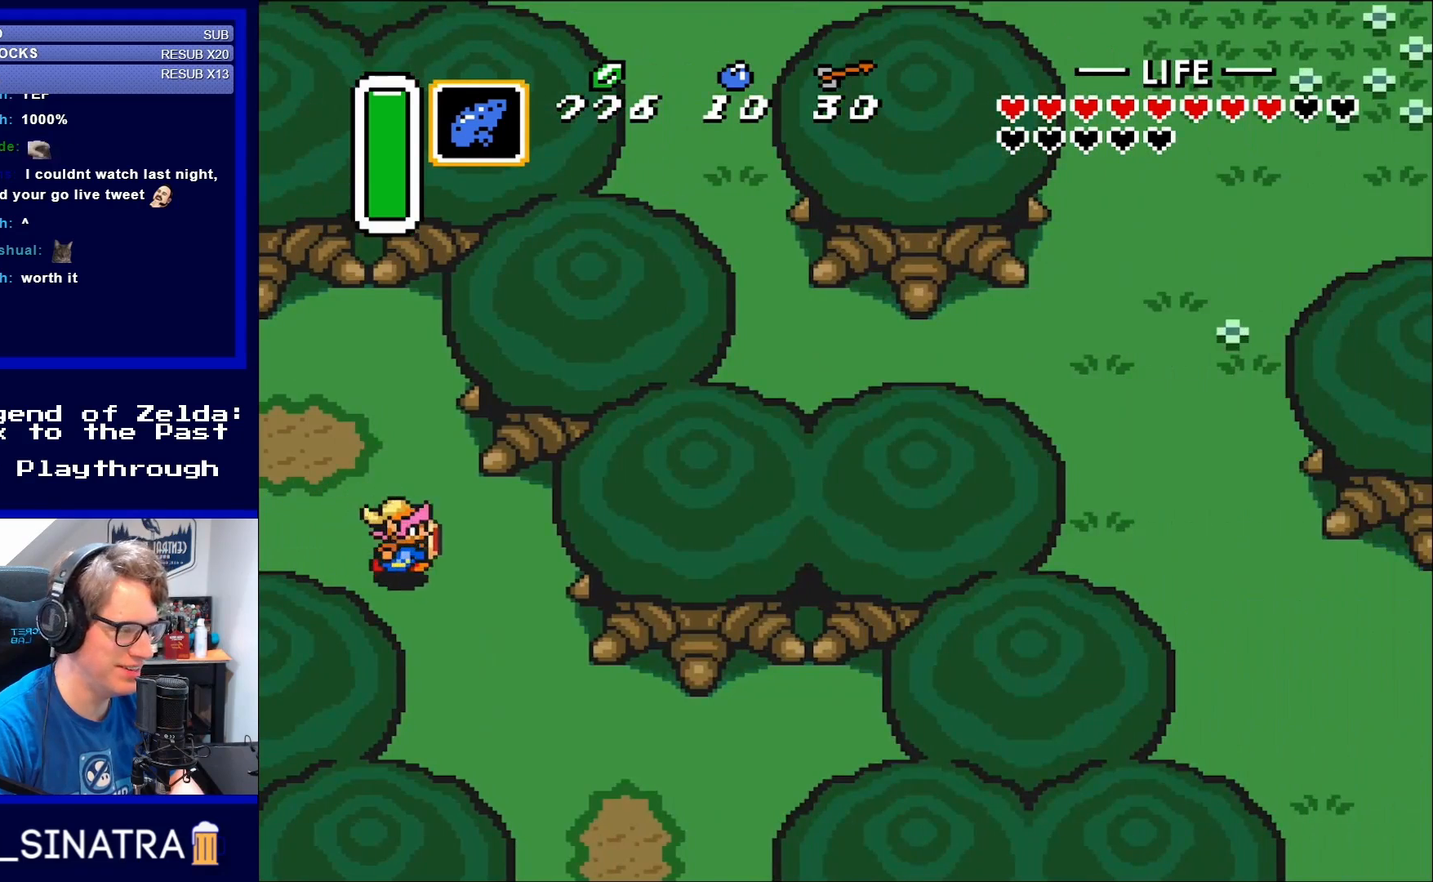
{"buttons": ["DPAD_DOWN", "DPAD_RIGHT"], "events": []}
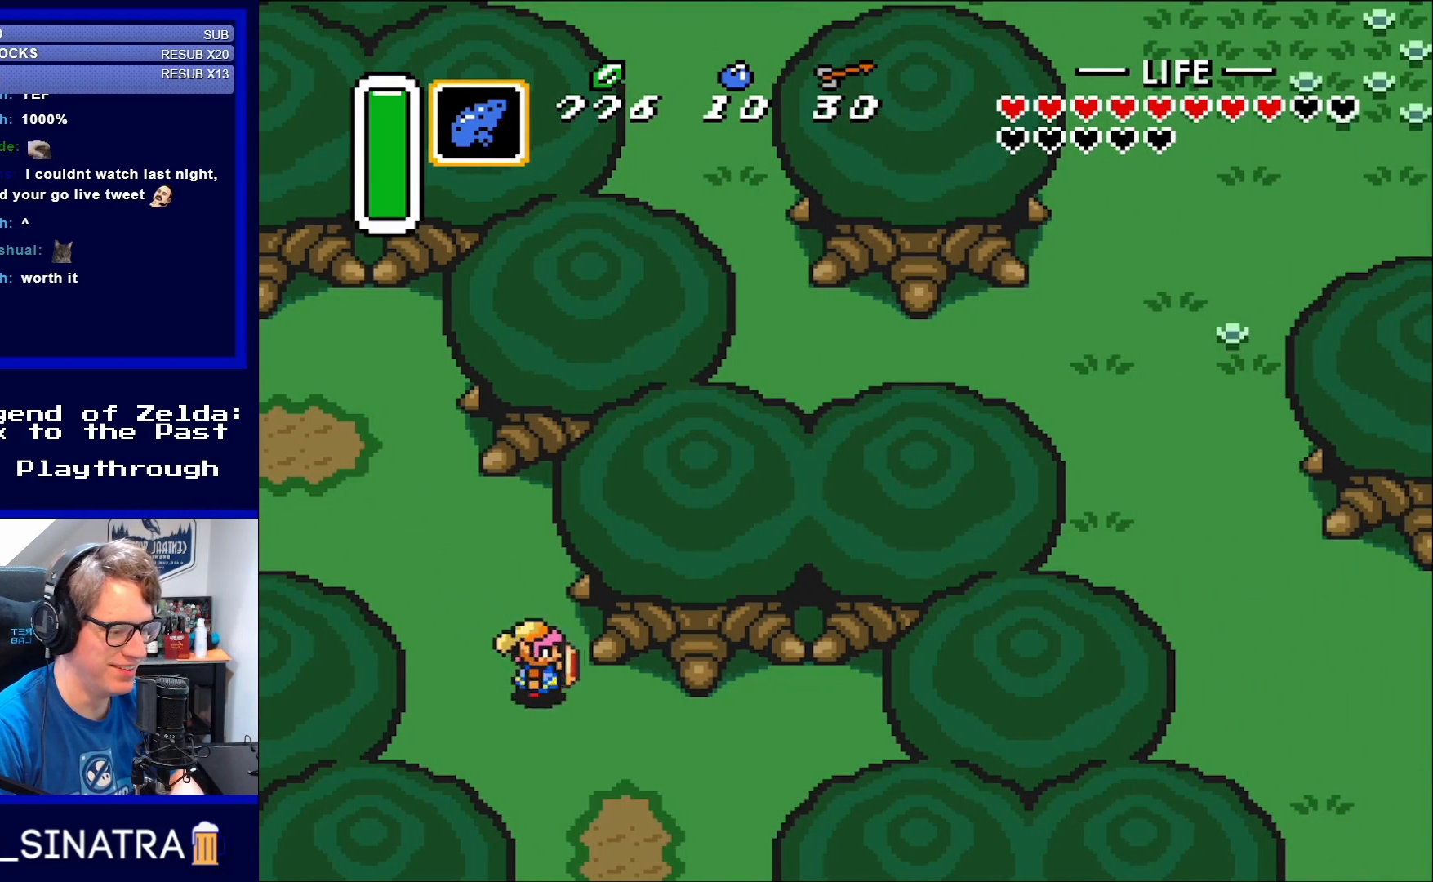
{"buttons": ["DPAD_DOWN", "DPAD_RIGHT"], "events": [[233, "DPAD_RIGHT", "up"], [500, "DPAD_RIGHT", "down"]]}
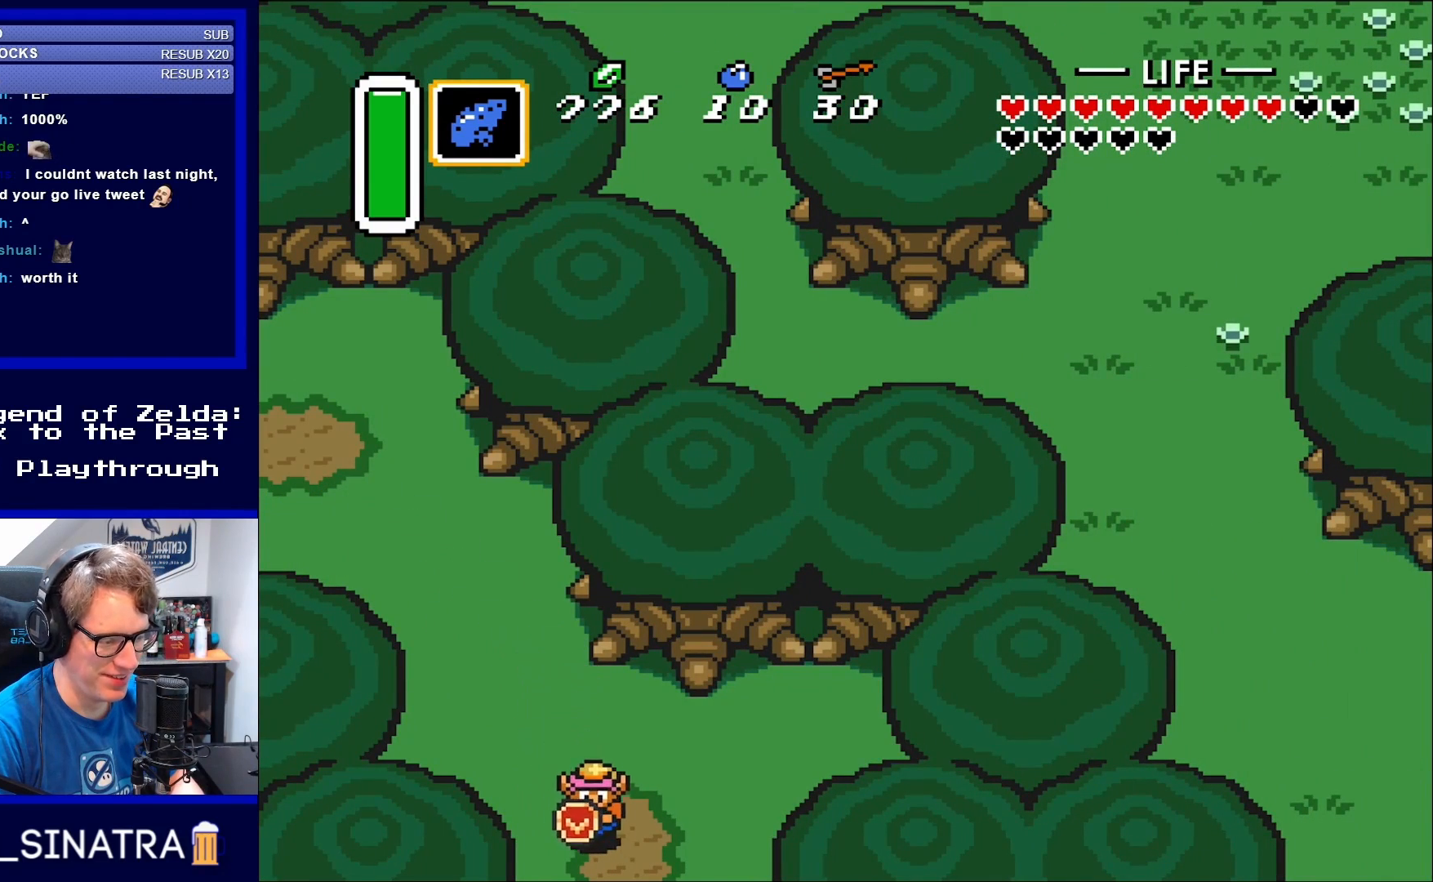
{"buttons": ["DPAD_DOWN"], "events": [[167, "DPAD_RIGHT", "up"]]}
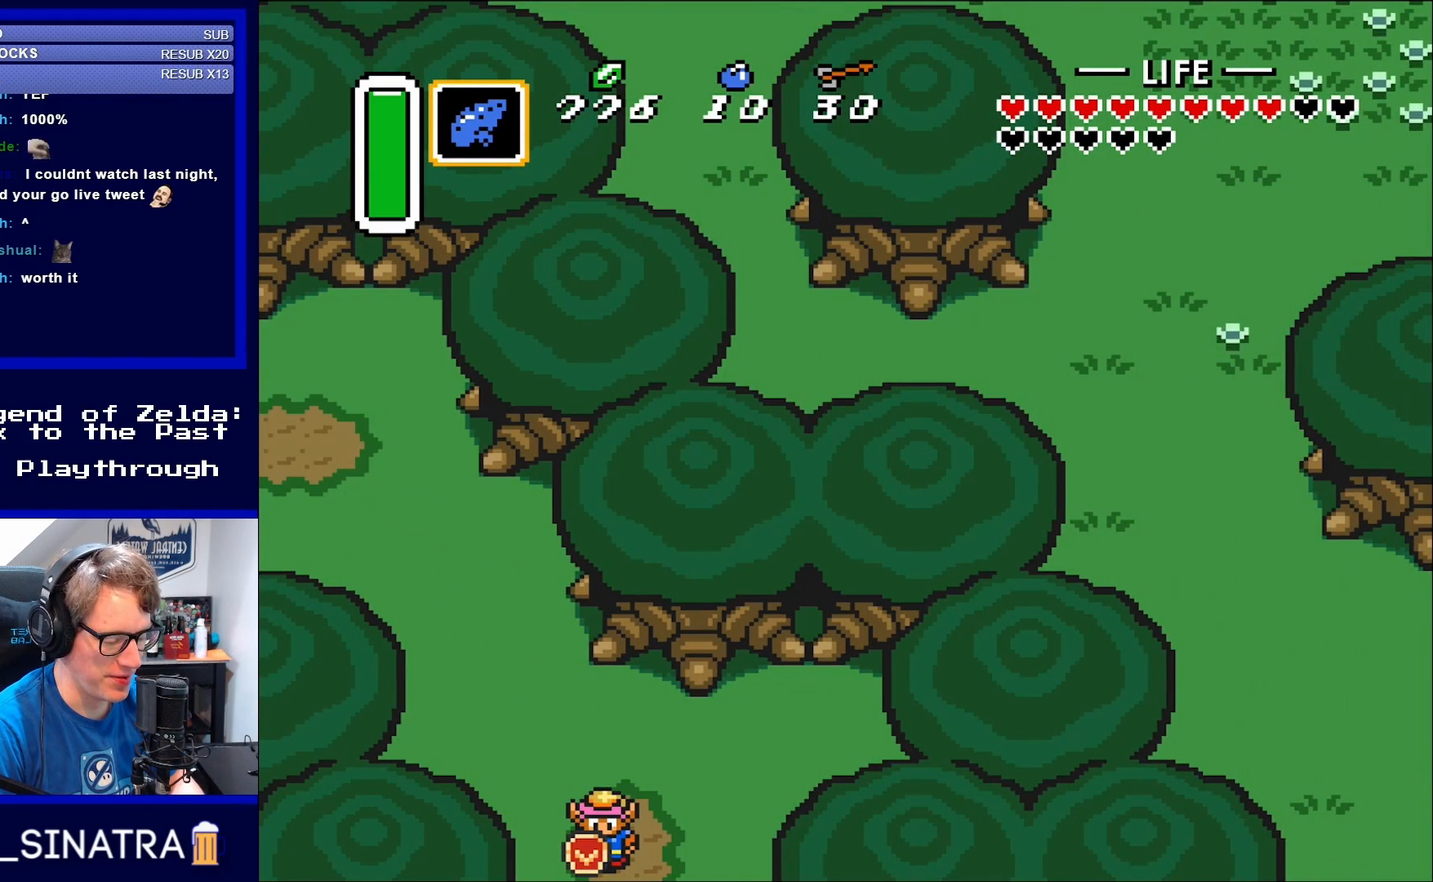
{"buttons": [], "events": [[83, "DPAD_DOWN", "up"]]}
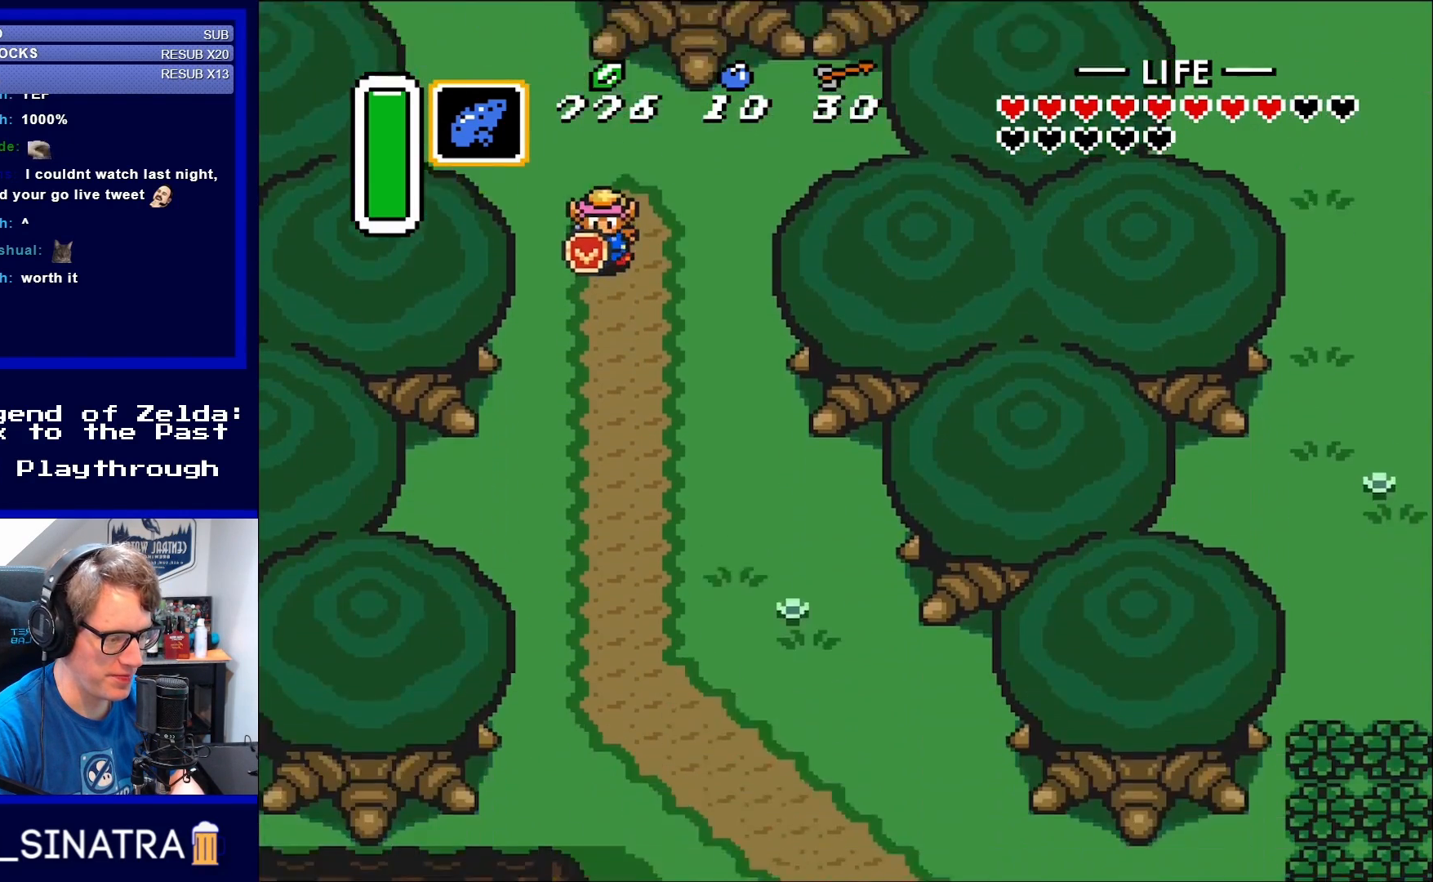
{"buttons": ["DPAD_DOWN"], "events": [[167, "DPAD_DOWN", "down"]]}
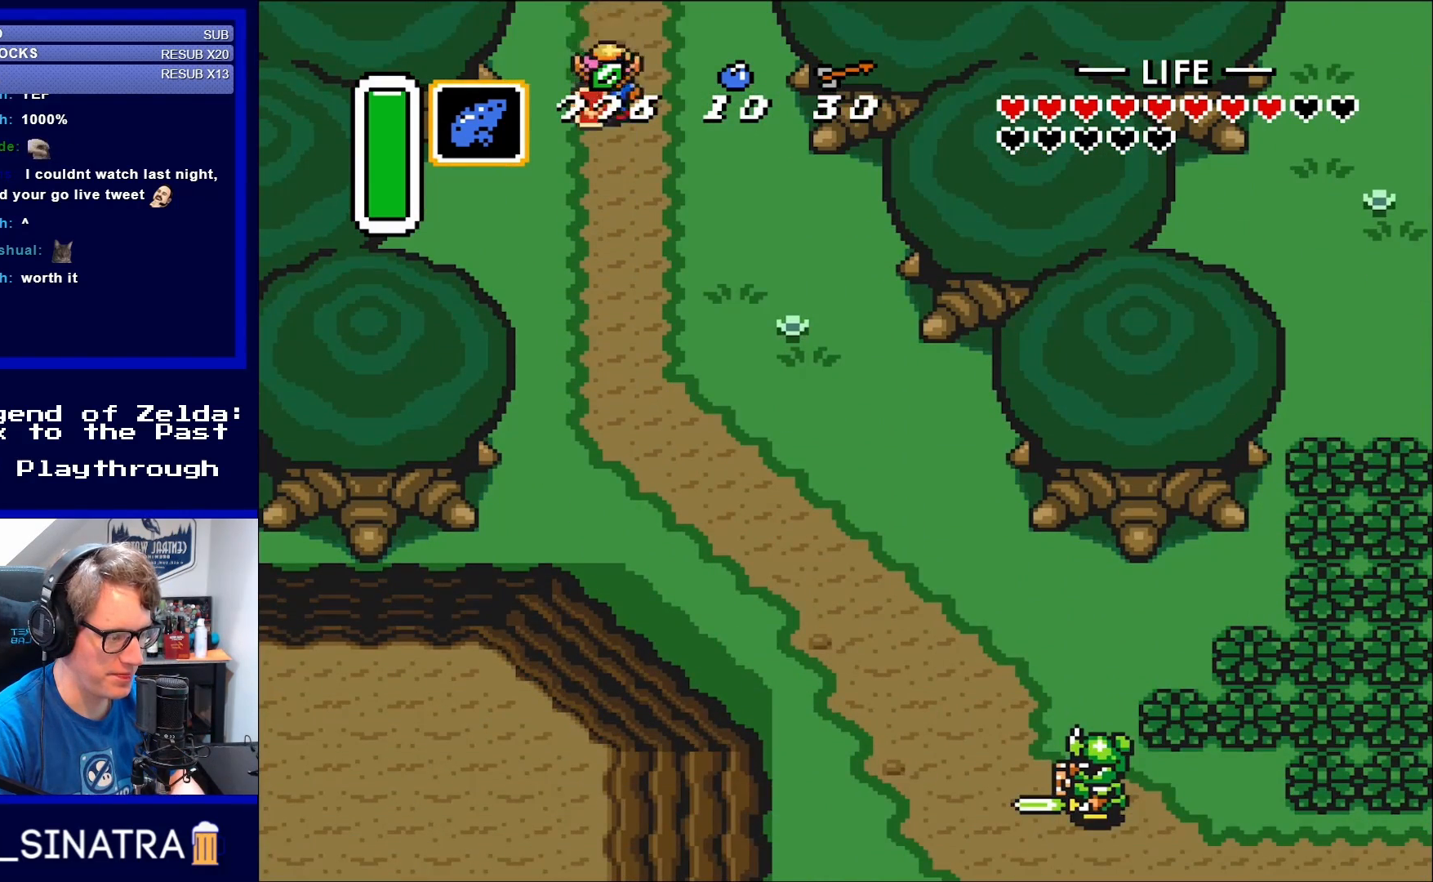
{"buttons": ["DPAD_DOWN", "DPAD_RIGHT"], "events": [[83, "DPAD_RIGHT", "down"]]}
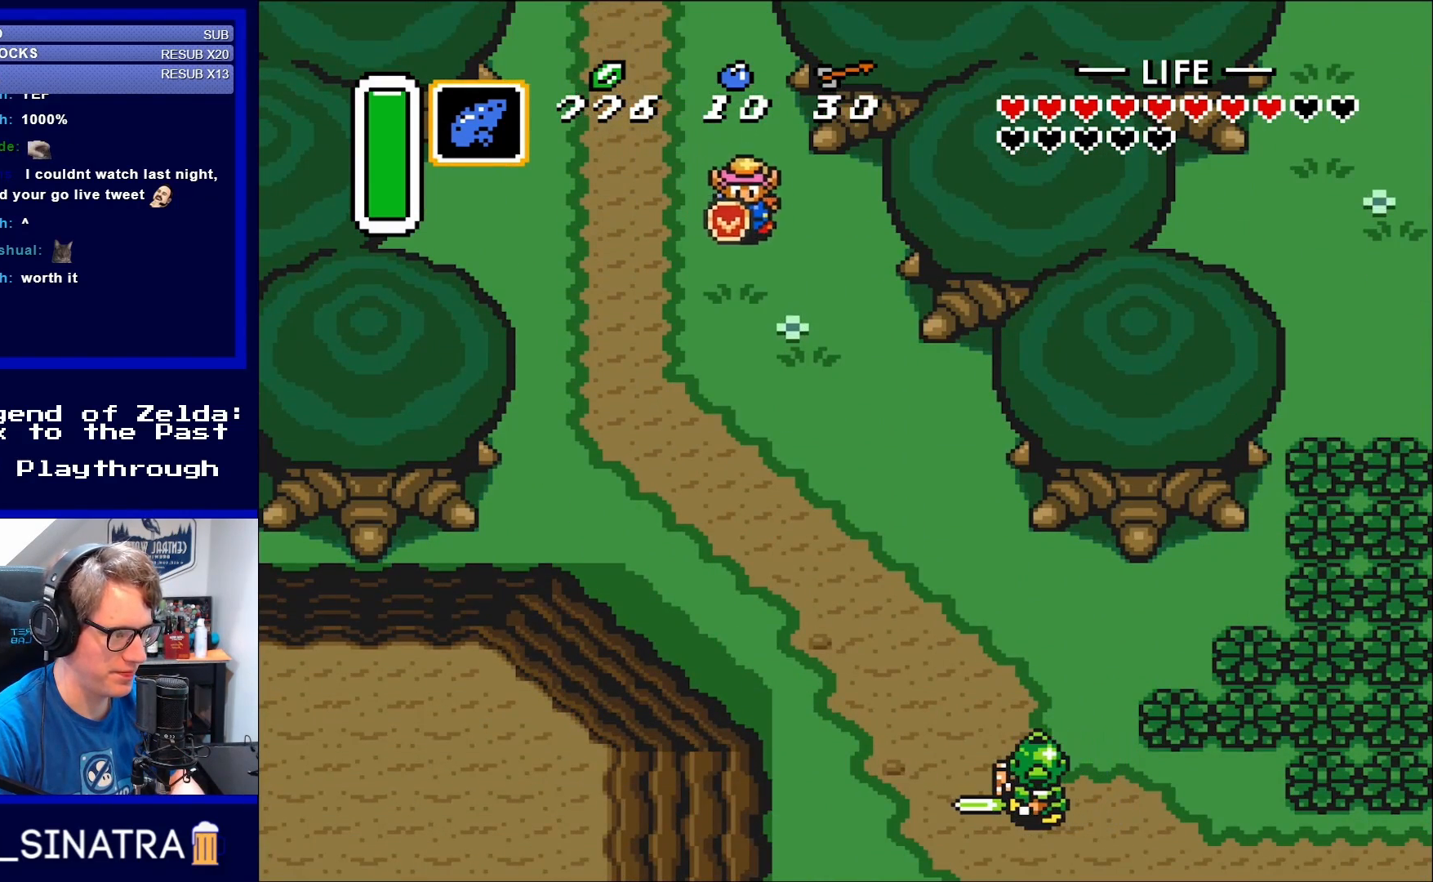
{"buttons": ["DPAD_DOWN", "DPAD_RIGHT"], "events": []}
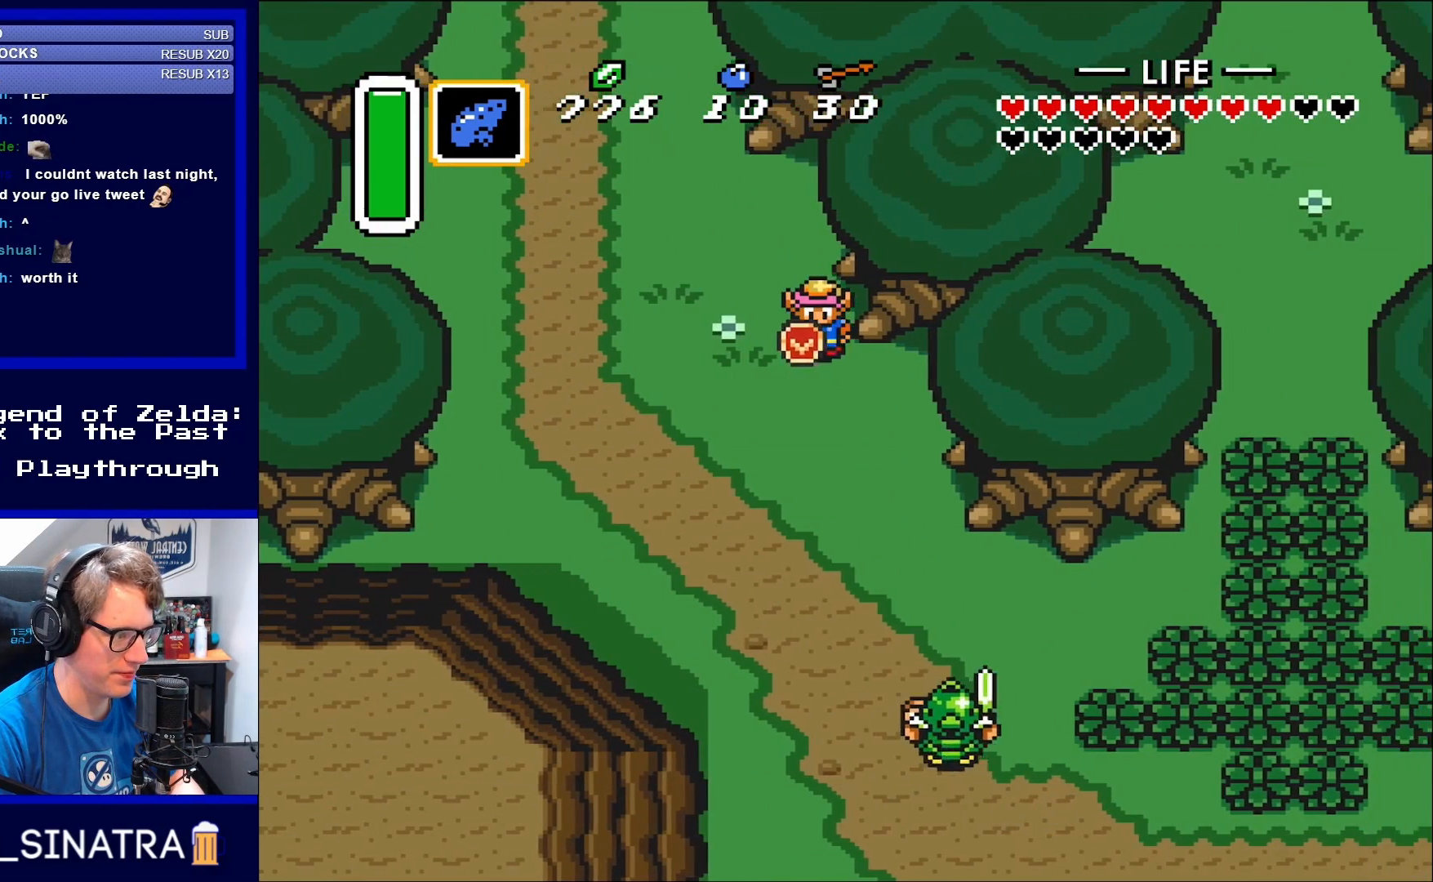
{"buttons": ["DPAD_DOWN"], "events": [[500, "DPAD_RIGHT", "up"]]}
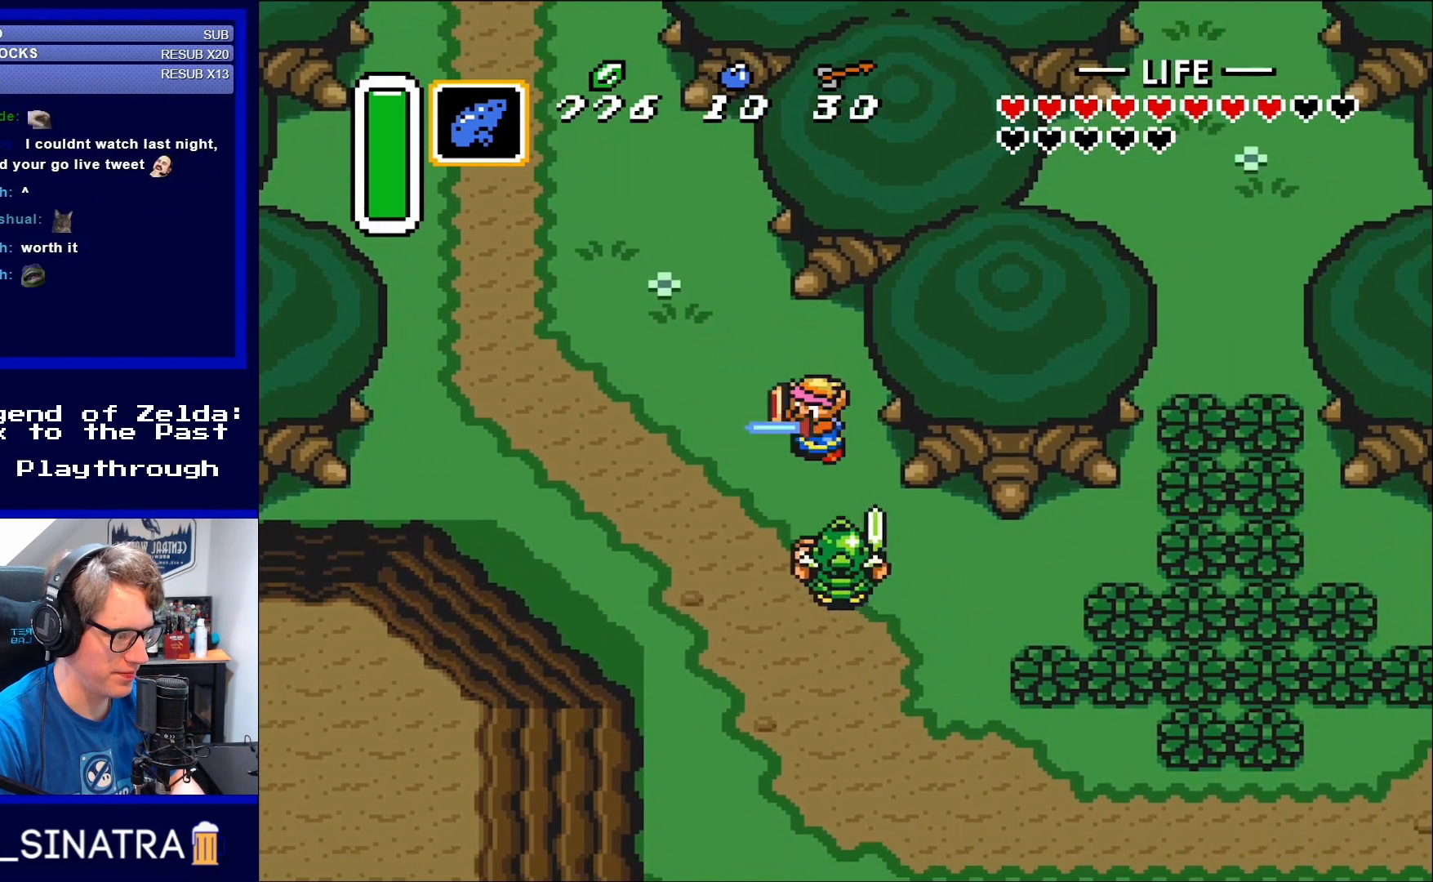
{"buttons": ["DPAD_DOWN"], "events": [[117, "B", "down"], [233, "B", "up"]]}
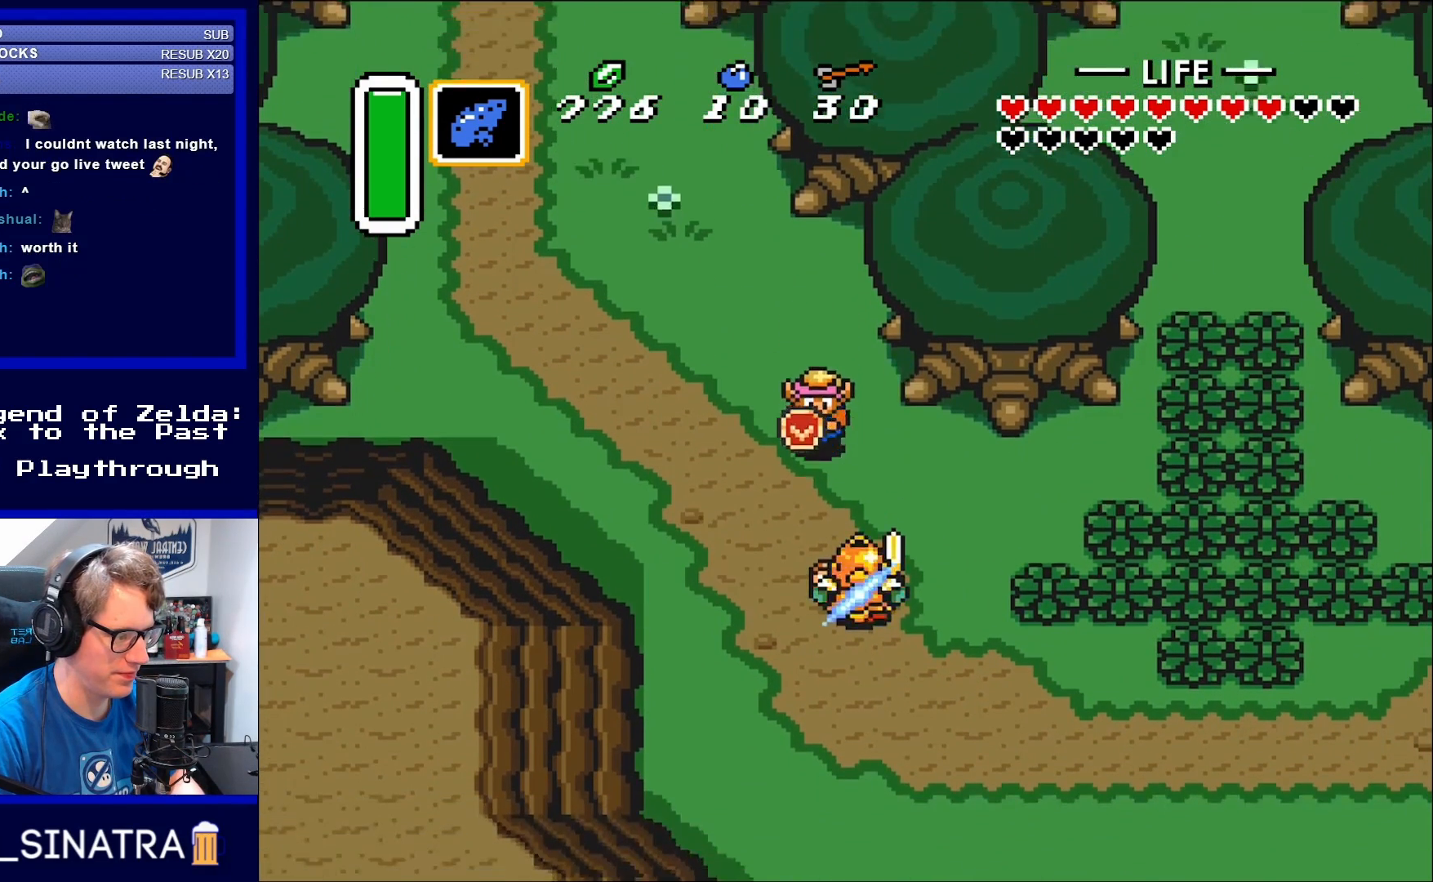
{"buttons": [], "events": [[233, "B", "down"], [350, "B", "up"], [400, "DPAD_DOWN", "up"]]}
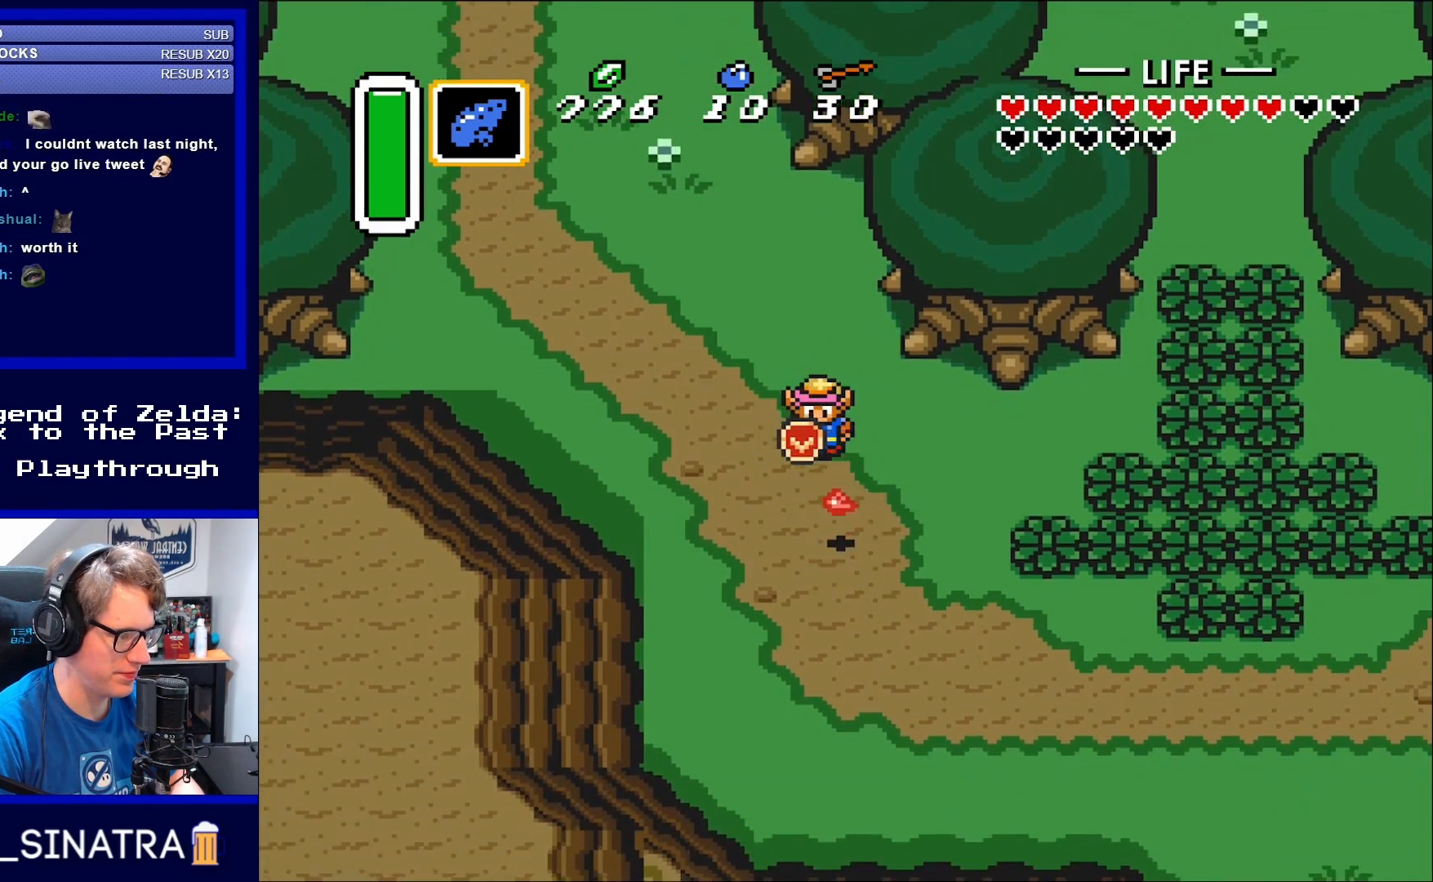
{"buttons": ["DPAD_DOWN", "DPAD_RIGHT"], "events": [[117, "DPAD_DOWN", "down"], [400, "DPAD_RIGHT", "down"]]}
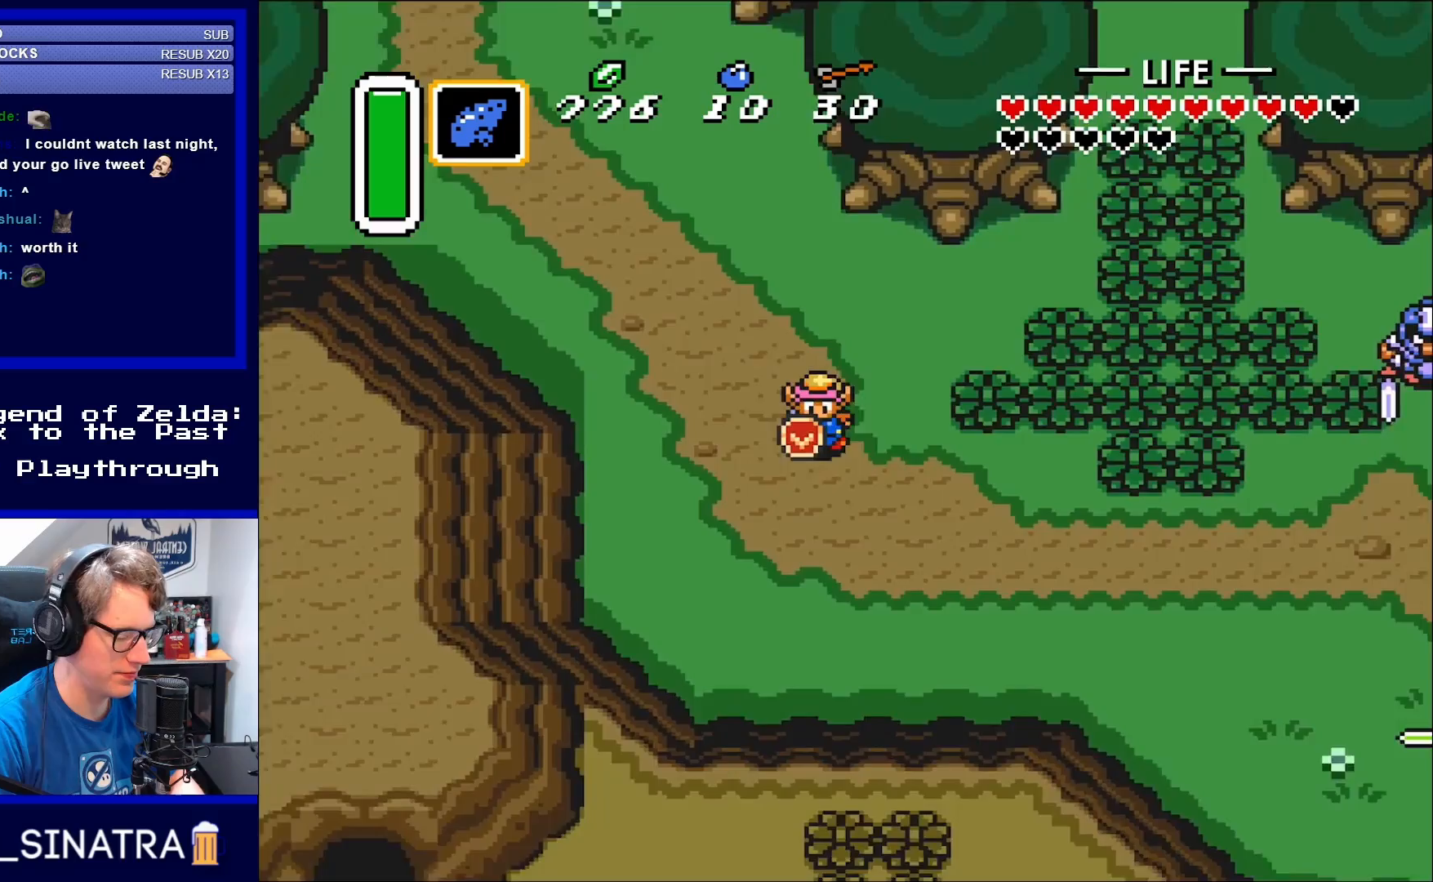
{"buttons": ["DPAD_DOWN", "DPAD_RIGHT"], "events": []}
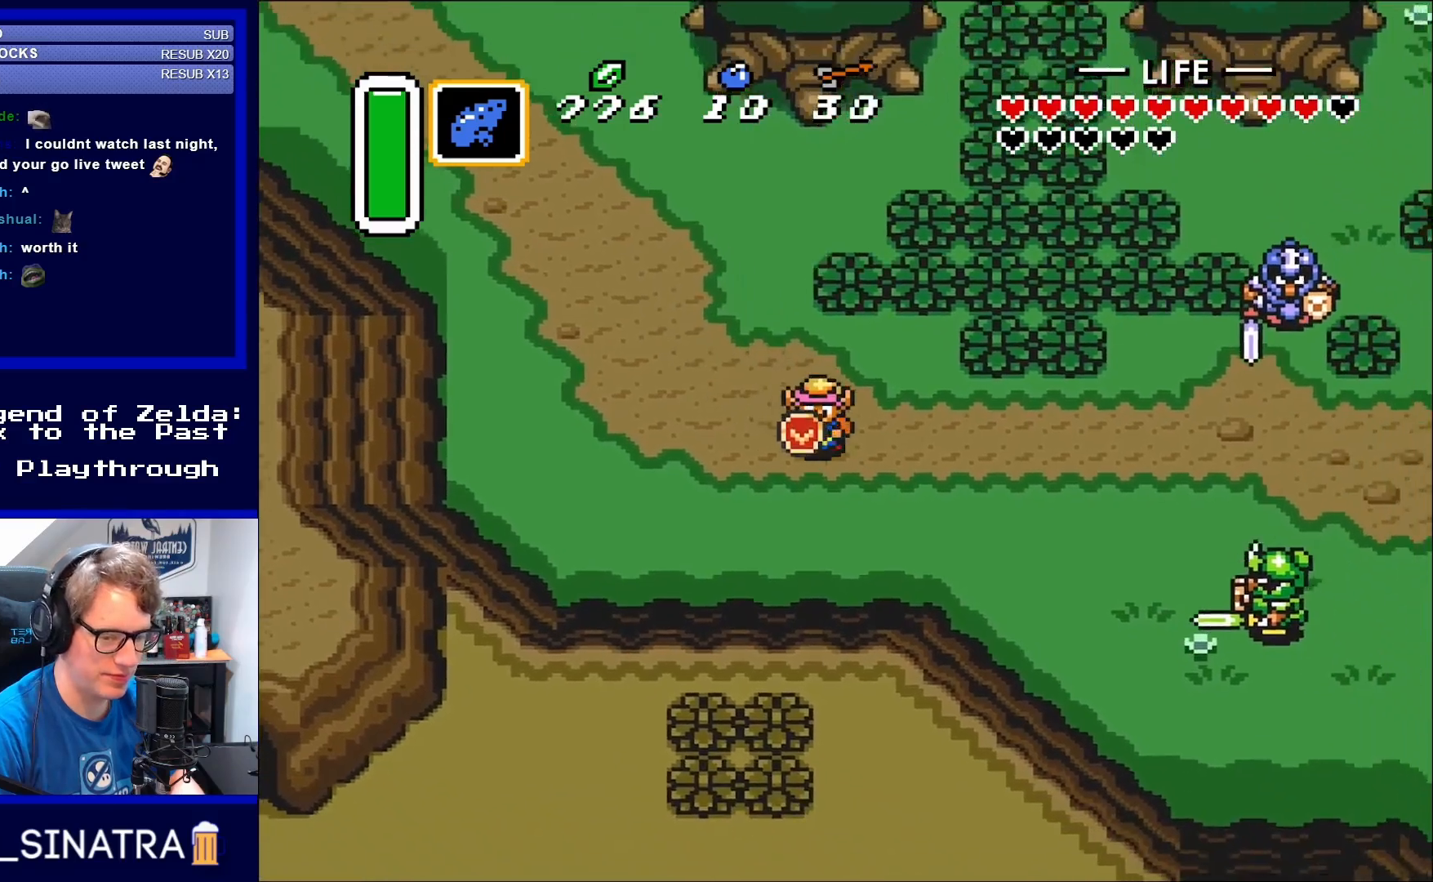
{"buttons": ["DPAD_DOWN", "DPAD_RIGHT"], "events": []}
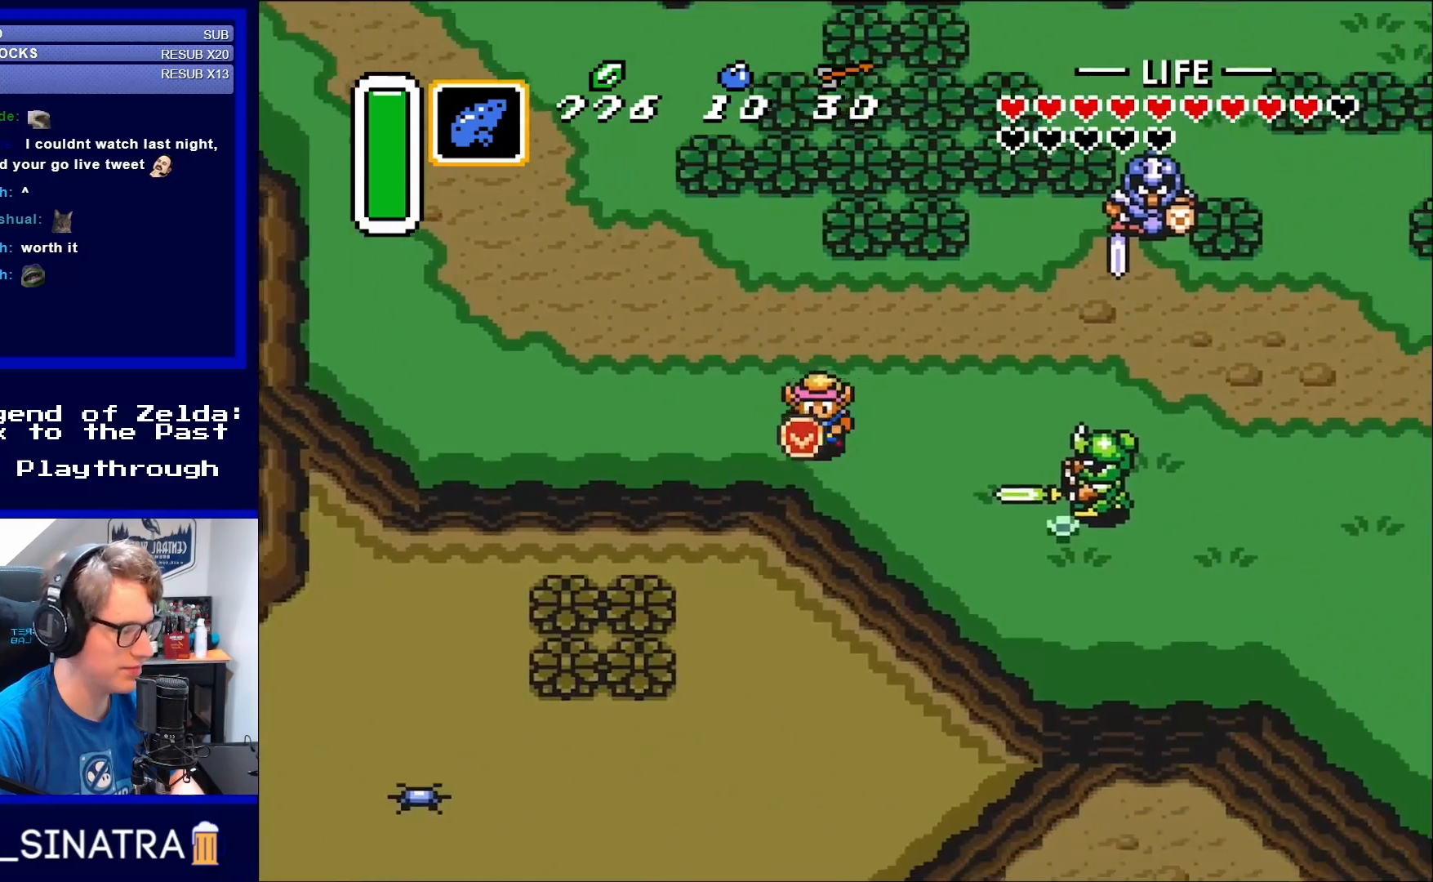
{"buttons": [], "events": [[150, "DPAD_DOWN", "up"], [367, "B", "down"], [433, "DPAD_RIGHT", "up"], [500, "B", "up"]]}
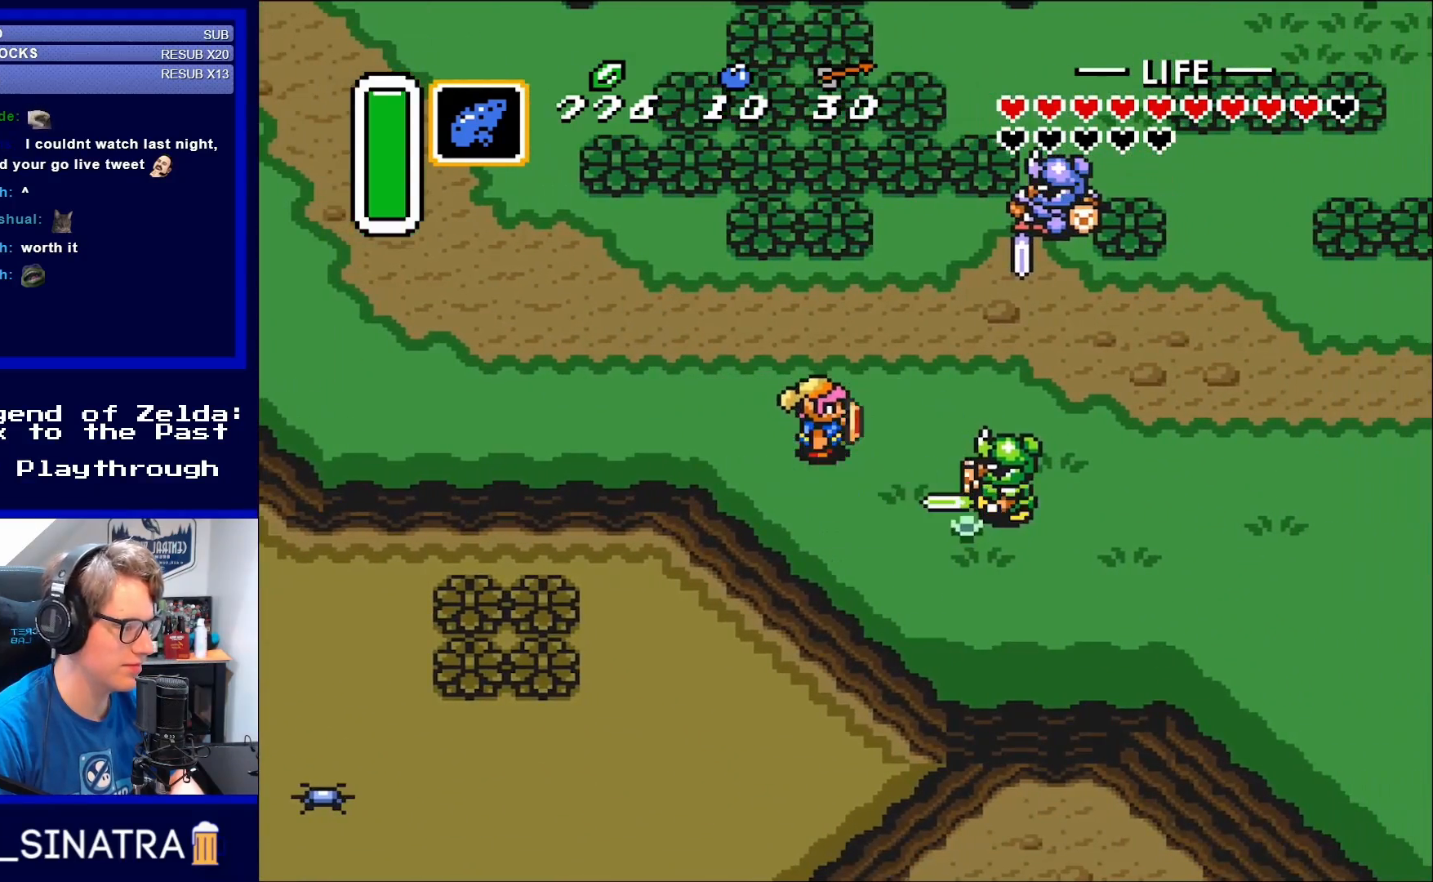
{"buttons": [], "events": [[200, "B", "down"], [350, "B", "up"]]}
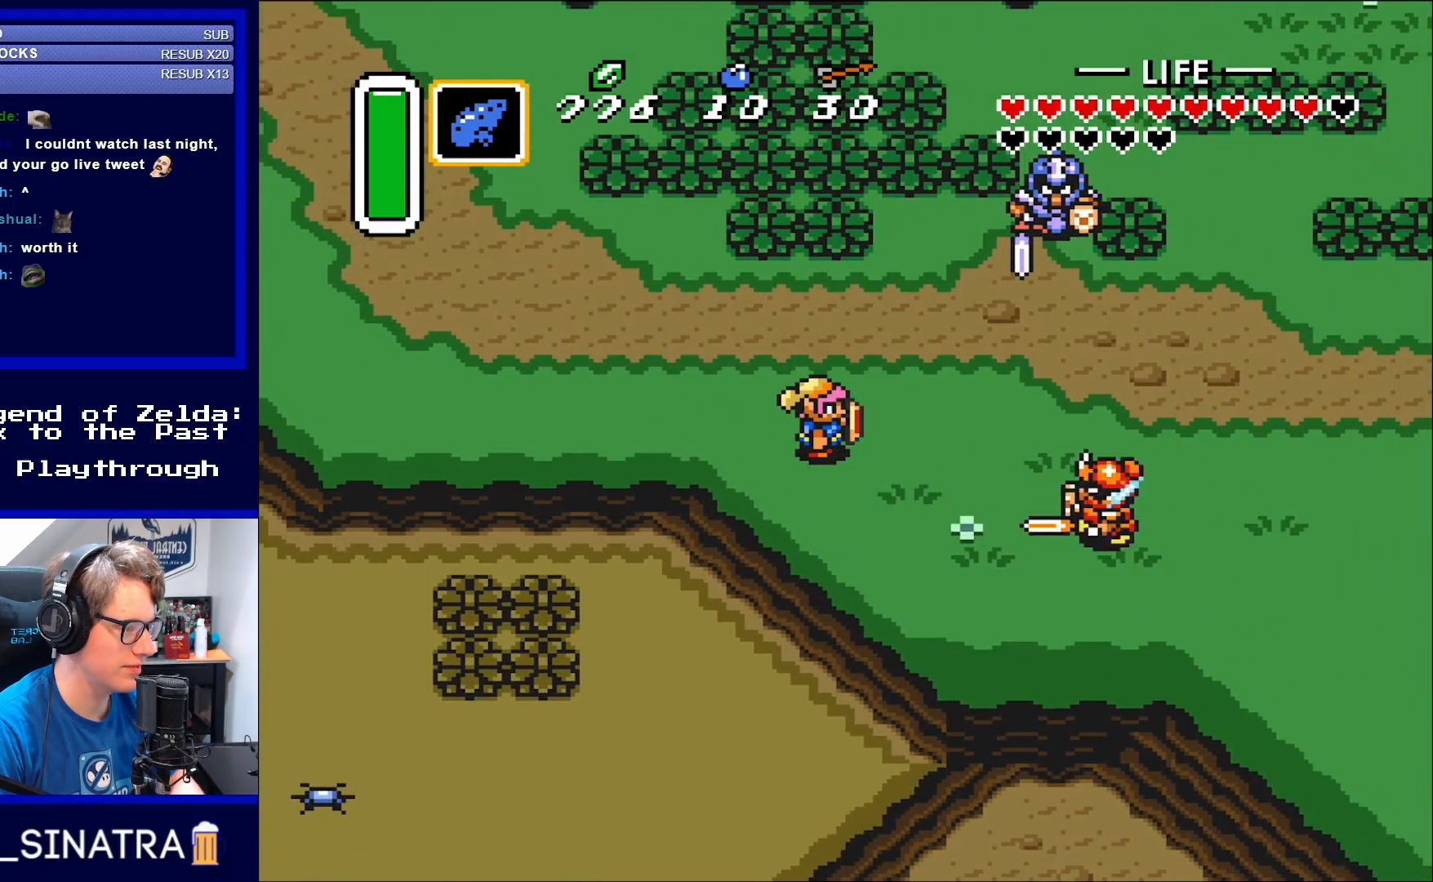
{"buttons": ["DPAD_LEFT"], "events": [[467, "DPAD_LEFT", "down"]]}
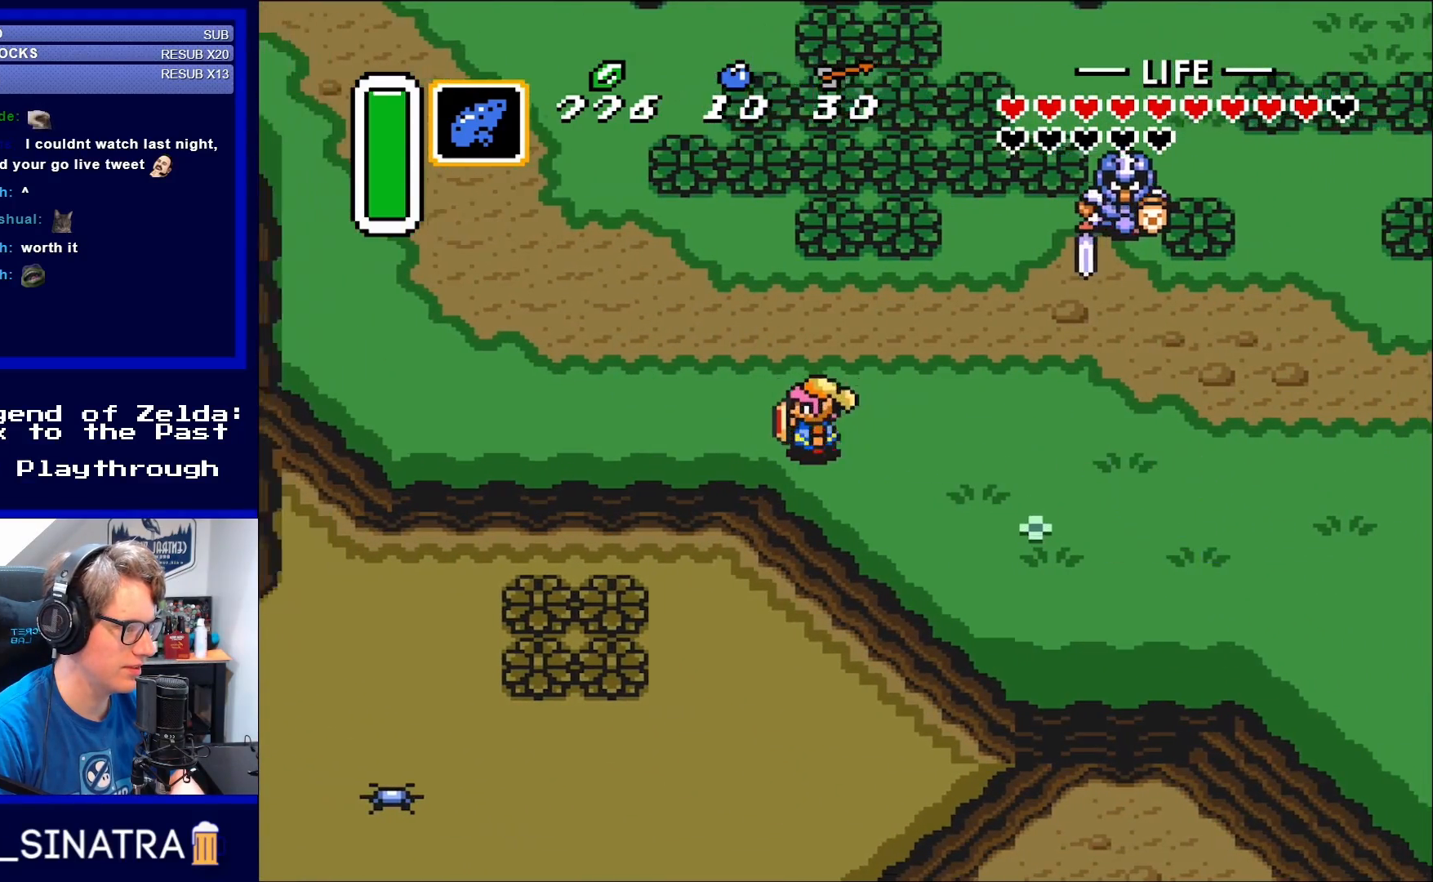
{"buttons": ["DPAD_UP"], "events": [[133, "DPAD_UP", "down"], [267, "DPAD_LEFT", "up"]]}
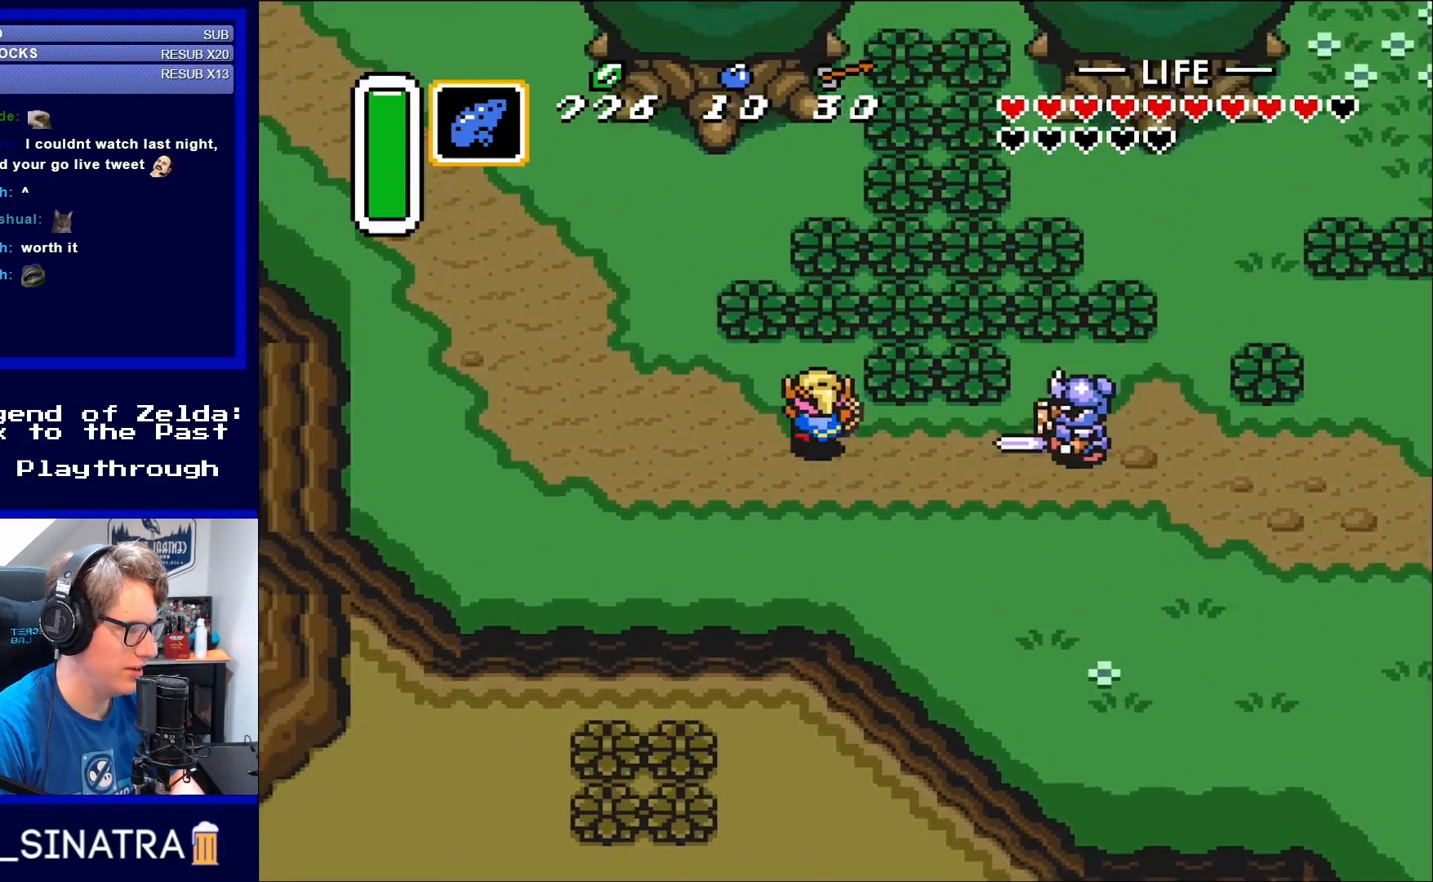
{"buttons": ["B", "DPAD_RIGHT"], "events": [[50, "DPAD_LEFT", "down"], [283, "DPAD_LEFT", "up"], [317, "DPAD_RIGHT", "down"], [317, "DPAD_UP", "up"], [400, "B", "down"]]}
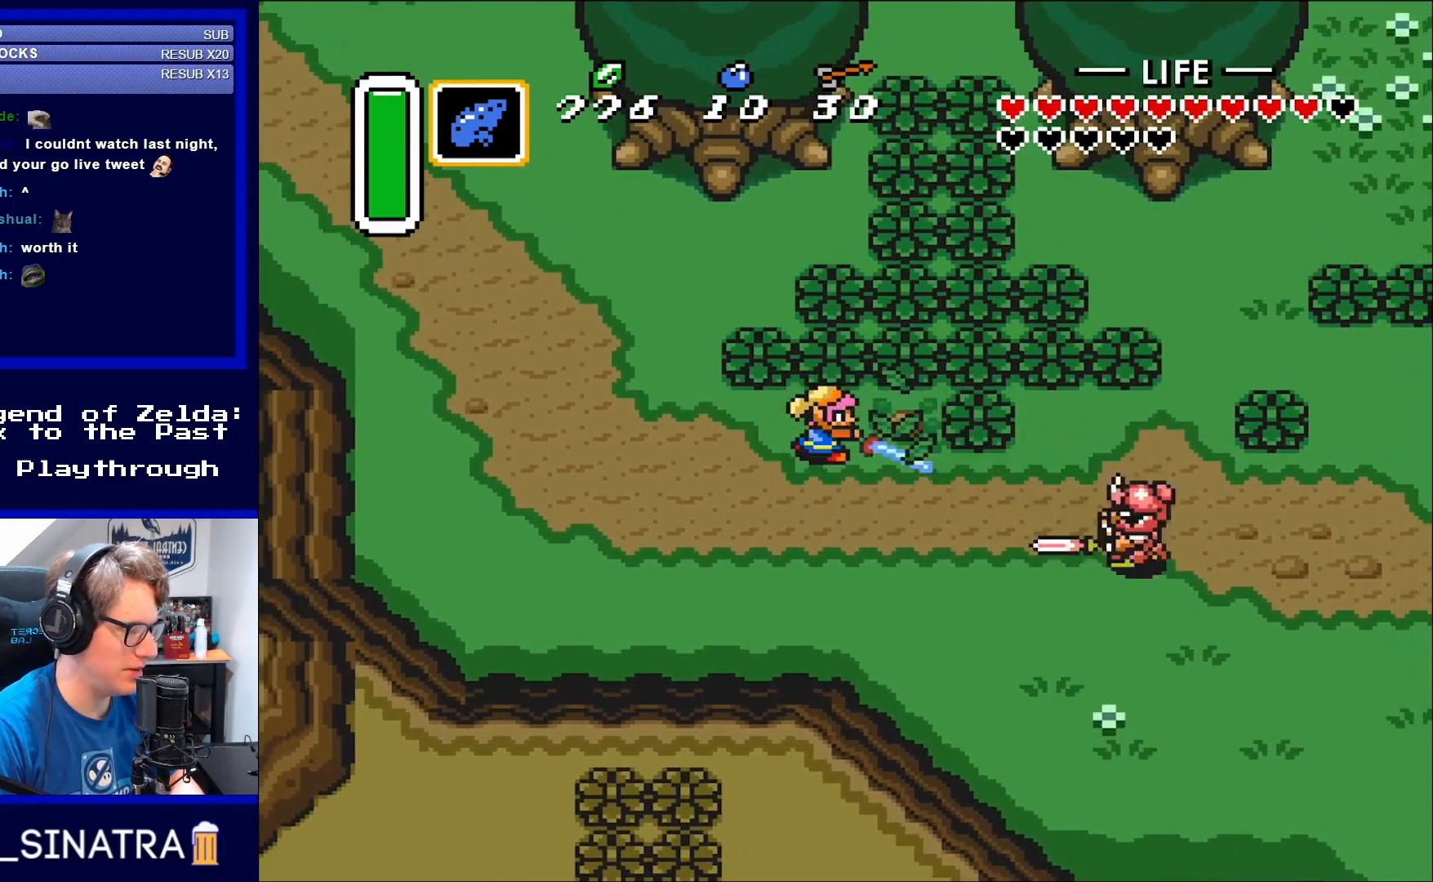
{"buttons": ["DPAD_DOWN", "DPAD_RIGHT"], "events": [[17, "B", "up"], [17, "DPAD_RIGHT", "up"], [467, "DPAD_DOWN", "down"], [467, "DPAD_RIGHT", "down"]]}
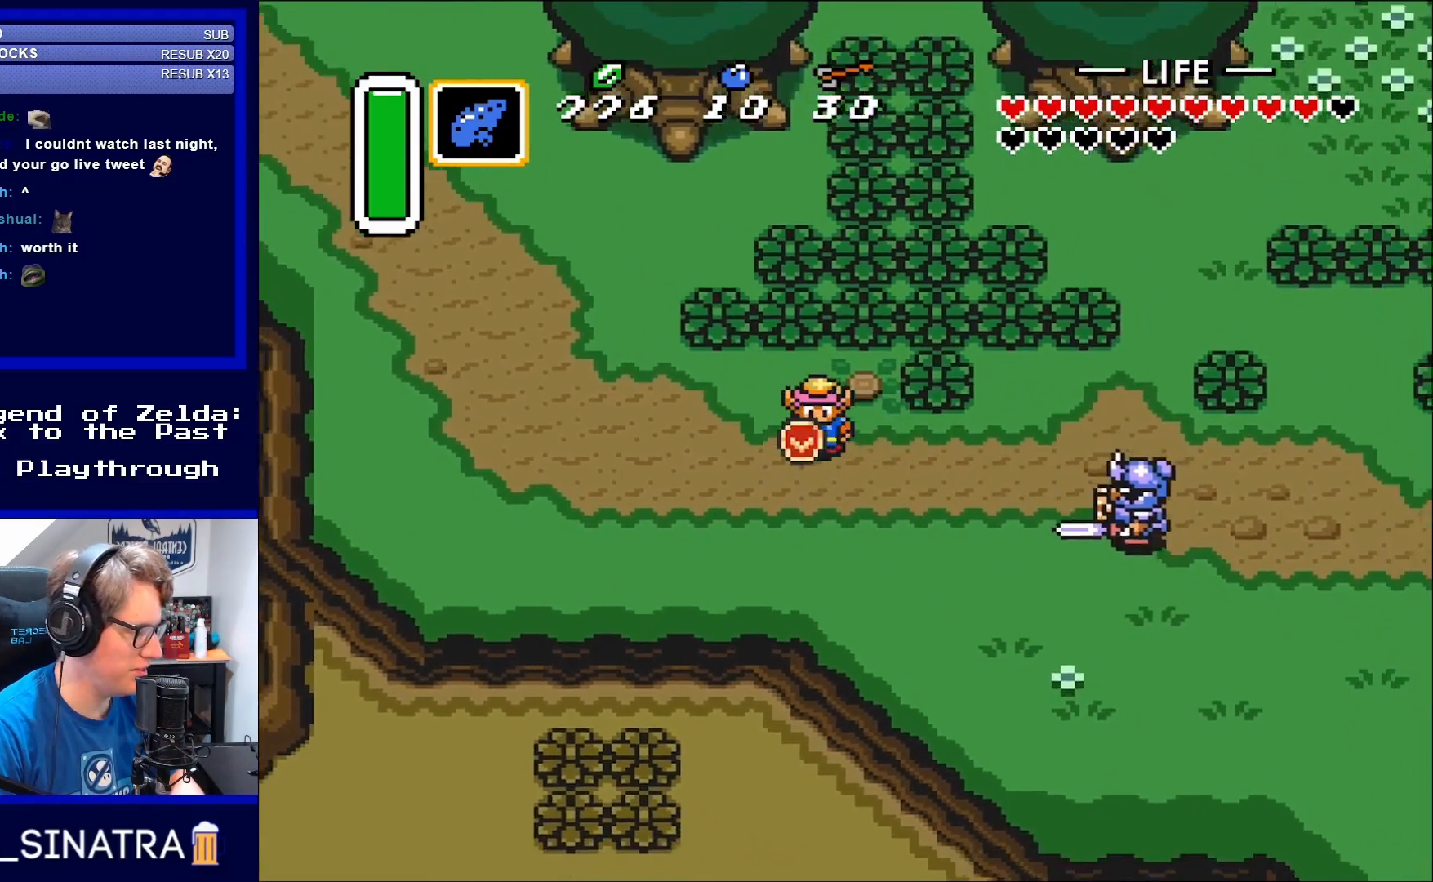
{"buttons": [], "events": [[200, "DPAD_DOWN", "up"], [383, "B", "down"], [400, "DPAD_RIGHT", "up"], [500, "B", "up"]]}
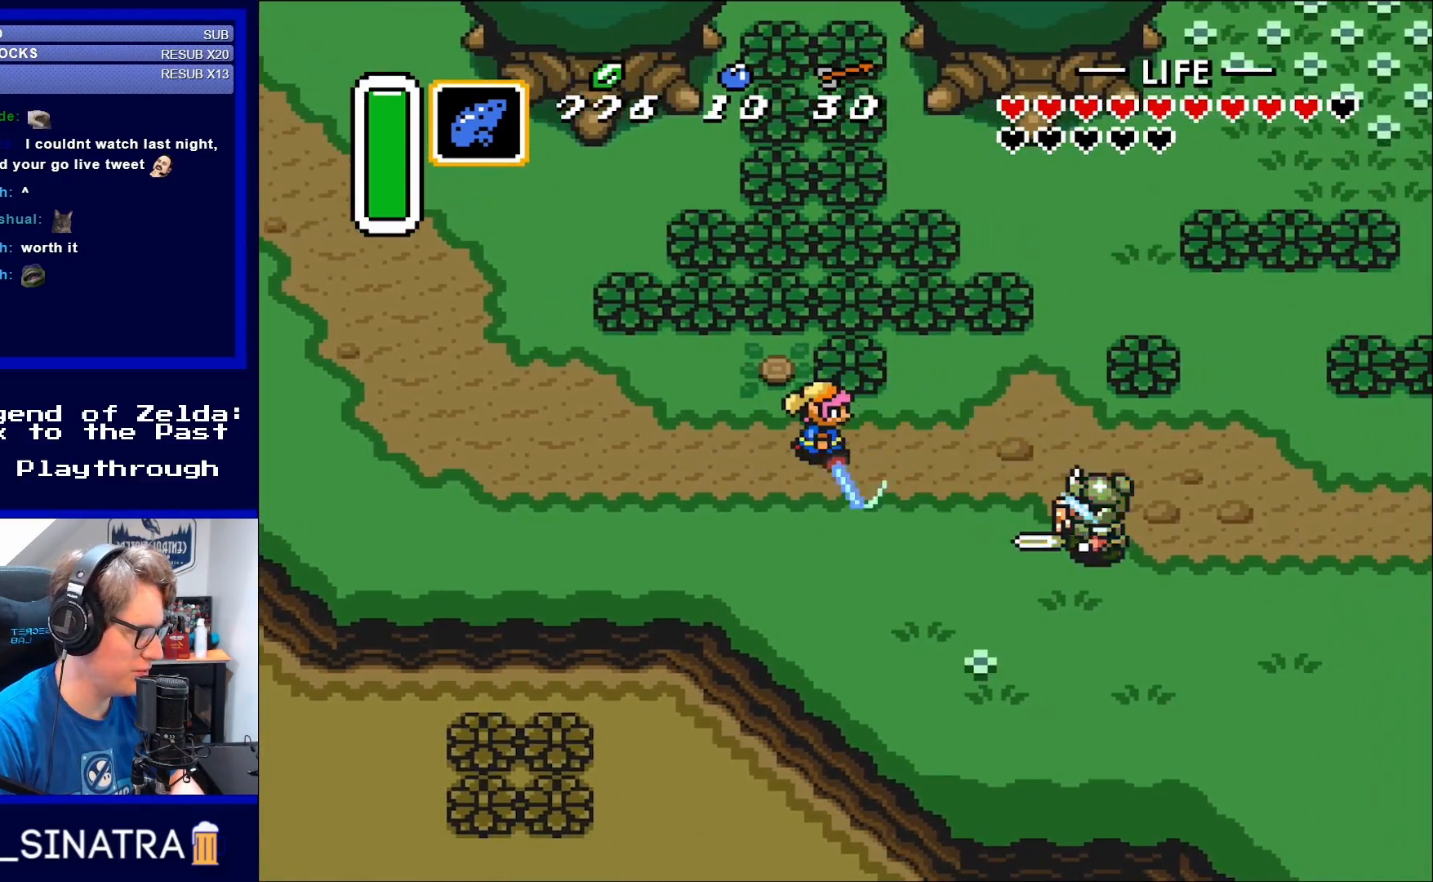
{"buttons": ["DPAD_RIGHT"], "events": [[233, "DPAD_RIGHT", "down"], [317, "DPAD_DOWN", "down"], [433, "DPAD_DOWN", "up"]]}
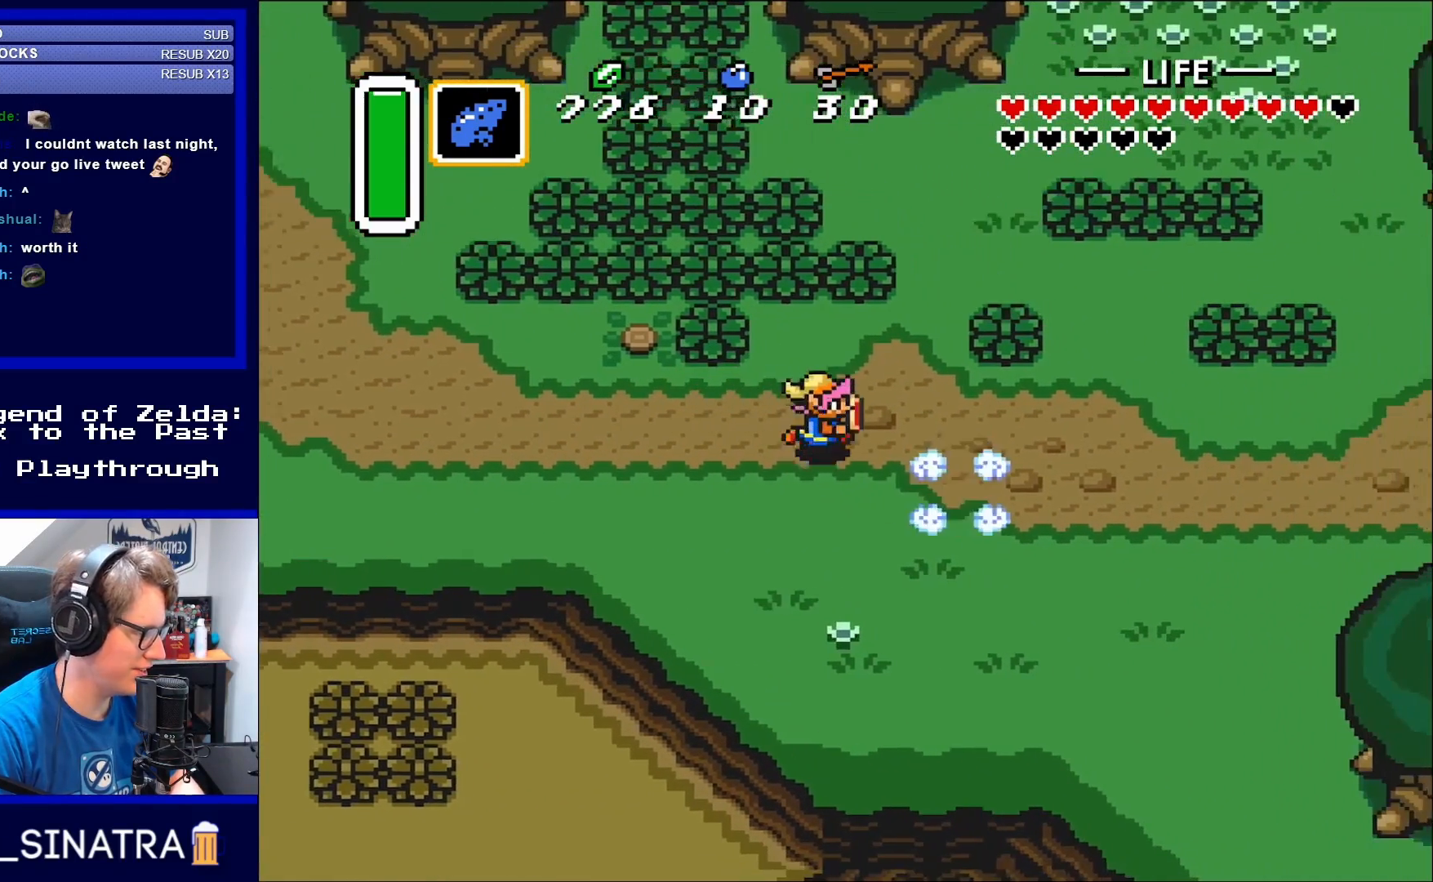
{"buttons": ["DPAD_RIGHT"], "events": [[133, "DPAD_RIGHT", "up"], [433, "DPAD_RIGHT", "down"]]}
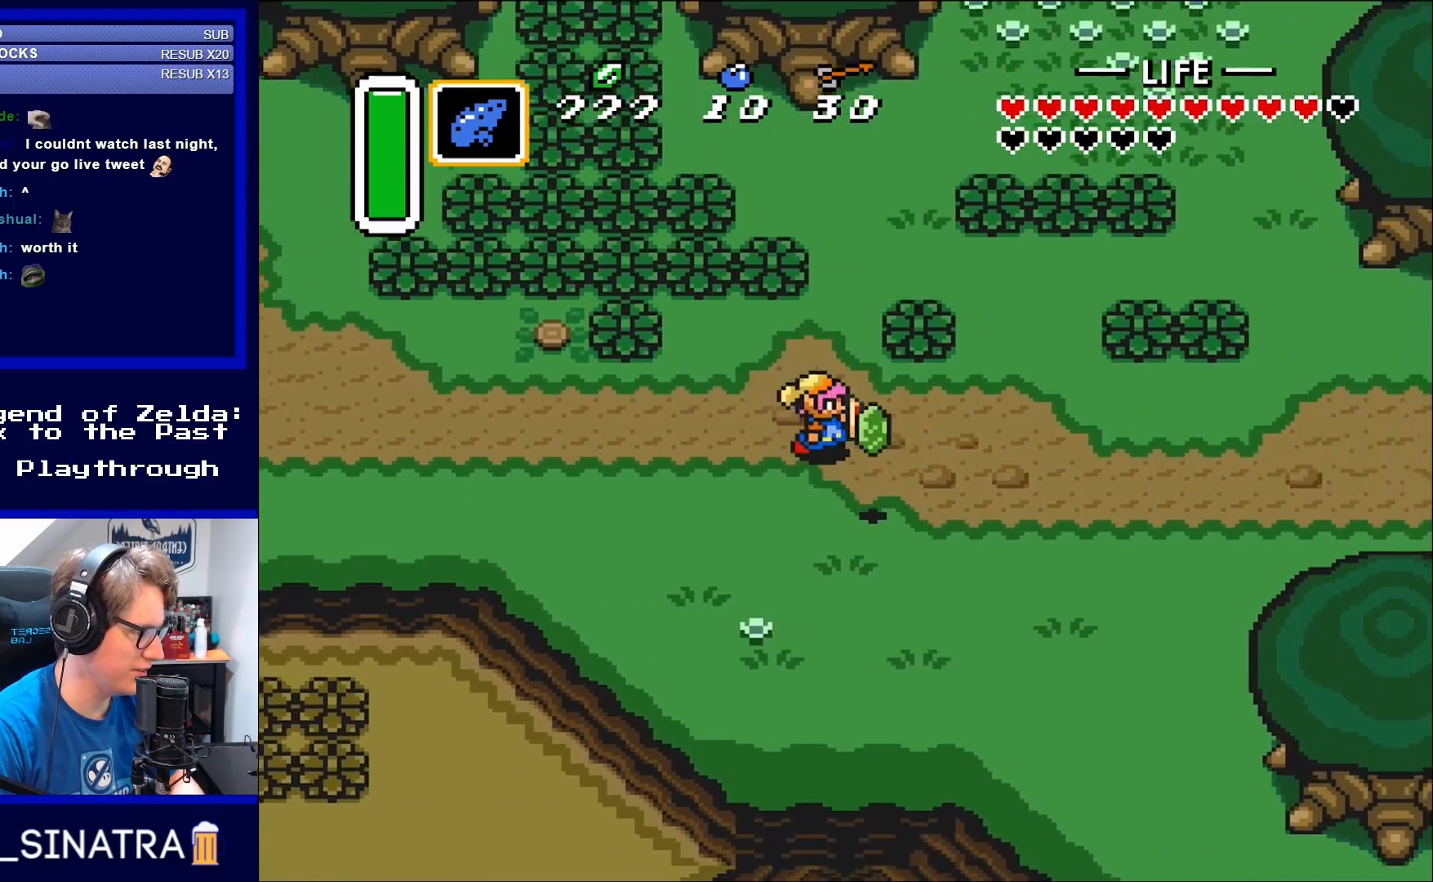
{"buttons": ["DPAD_DOWN"], "events": [[117, "DPAD_DOWN", "down"], [267, "DPAD_RIGHT", "up"]]}